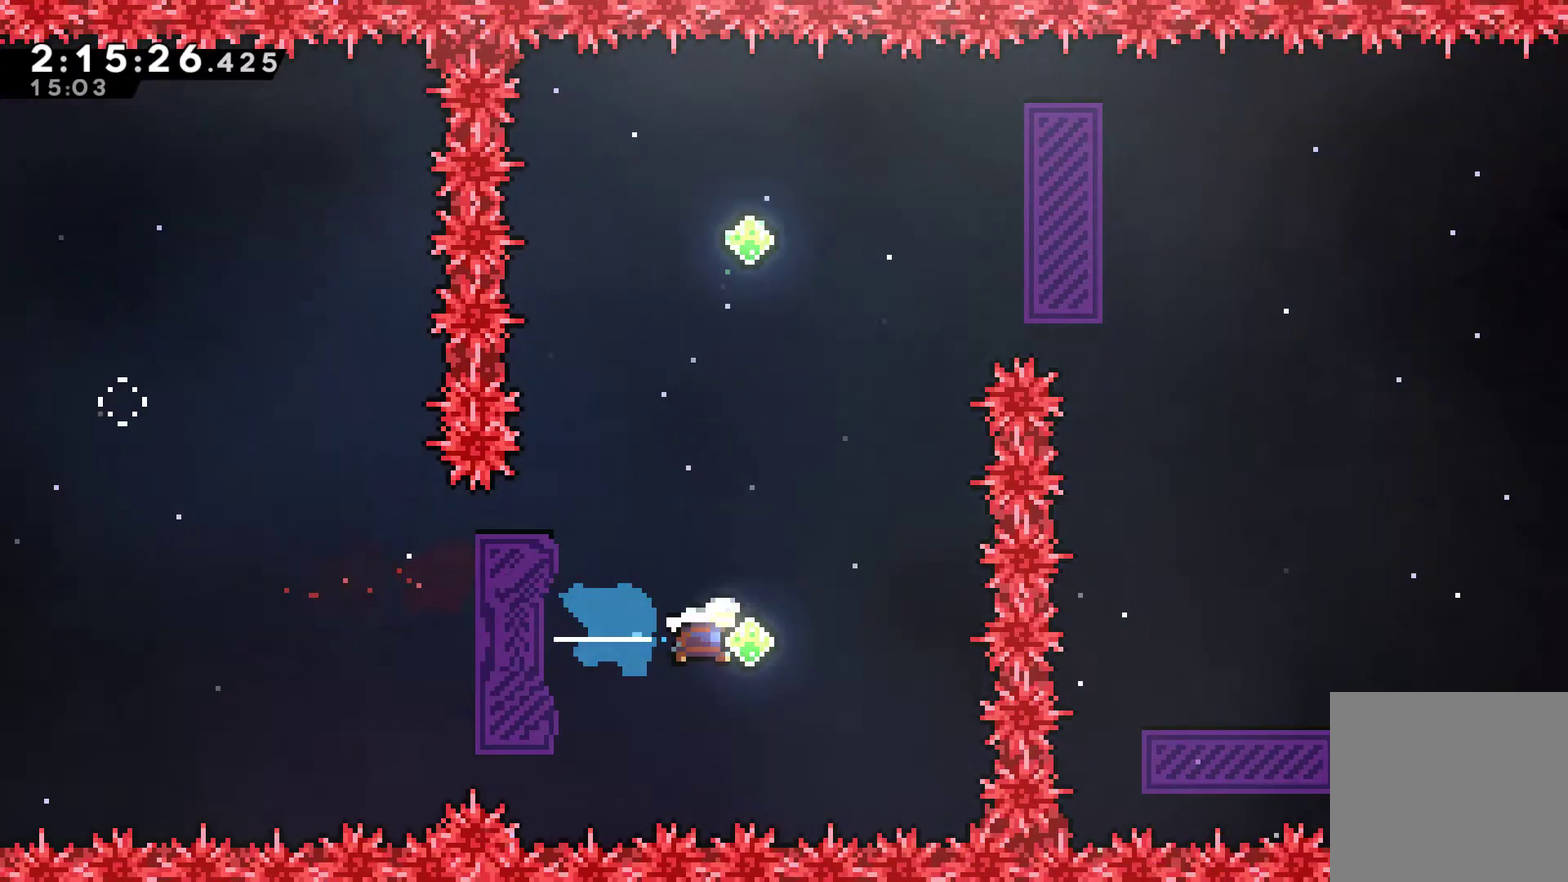
Gameplay with a controller (Xbox layout); each line is a JSON object with the inputs held at the frame after it. "events" lists button and stick changes between this image and that frame as [ms after this image, input, new state], when the widget could be followed in between. This document gives stick clicks only as held states, not as events.
{"buttons": ["DPAD_UP", "DPAD_LEFT"], "left_stick": "center", "right_stick": "center", "events": [[33, "X", "down"], [200, "X", "up"], [333, "DPAD_LEFT", "down"]]}
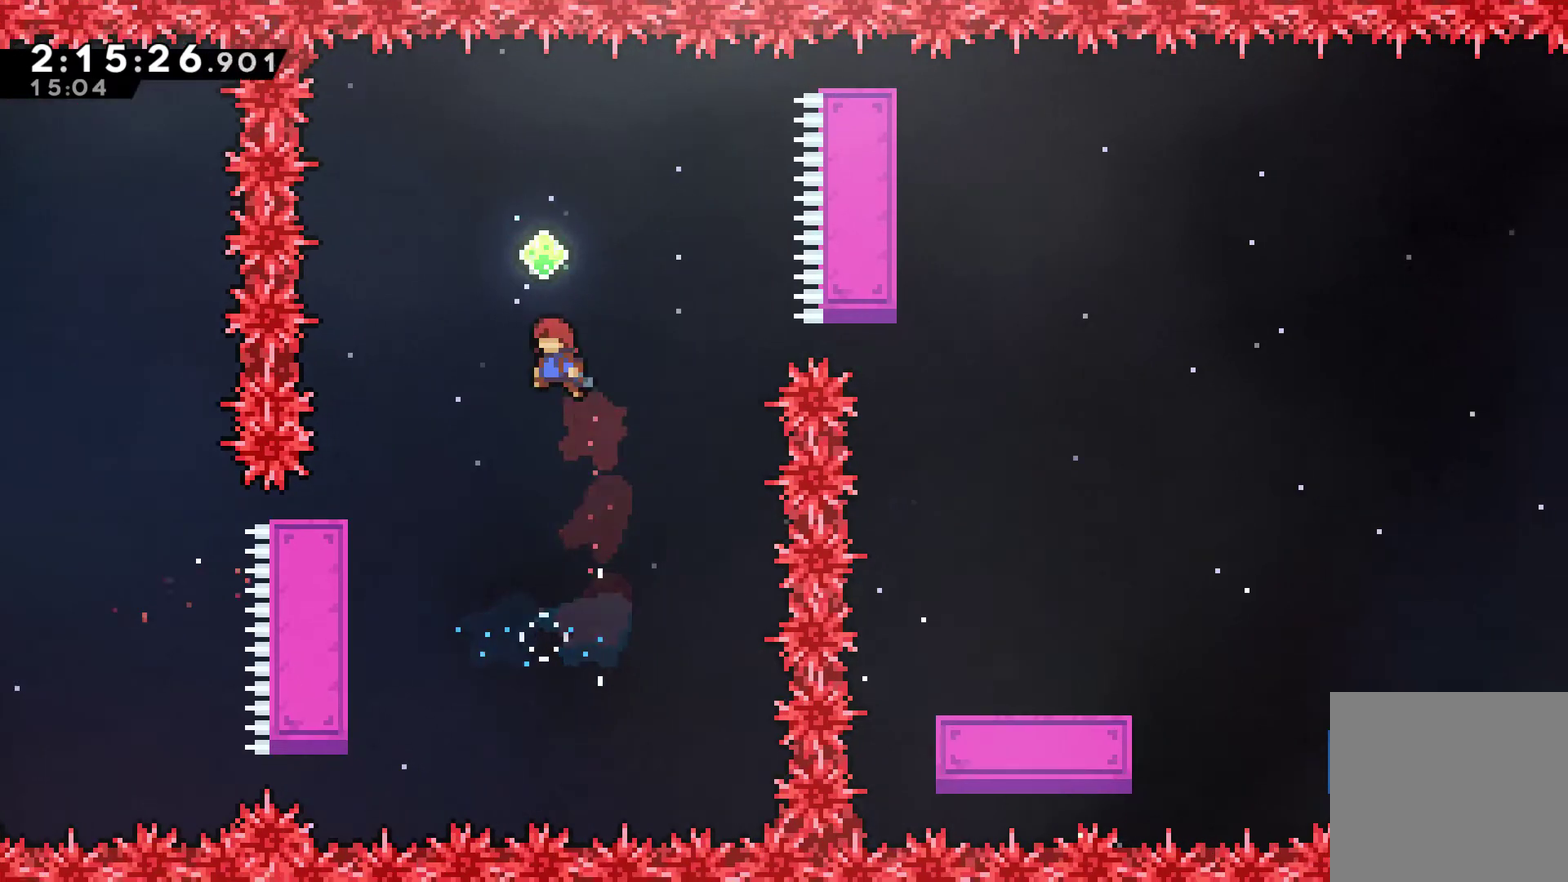
{"buttons": ["X", "DPAD_UP"], "left_stick": "center", "right_stick": "center", "events": [[33, "DPAD_LEFT", "up"], [500, "X", "down"]]}
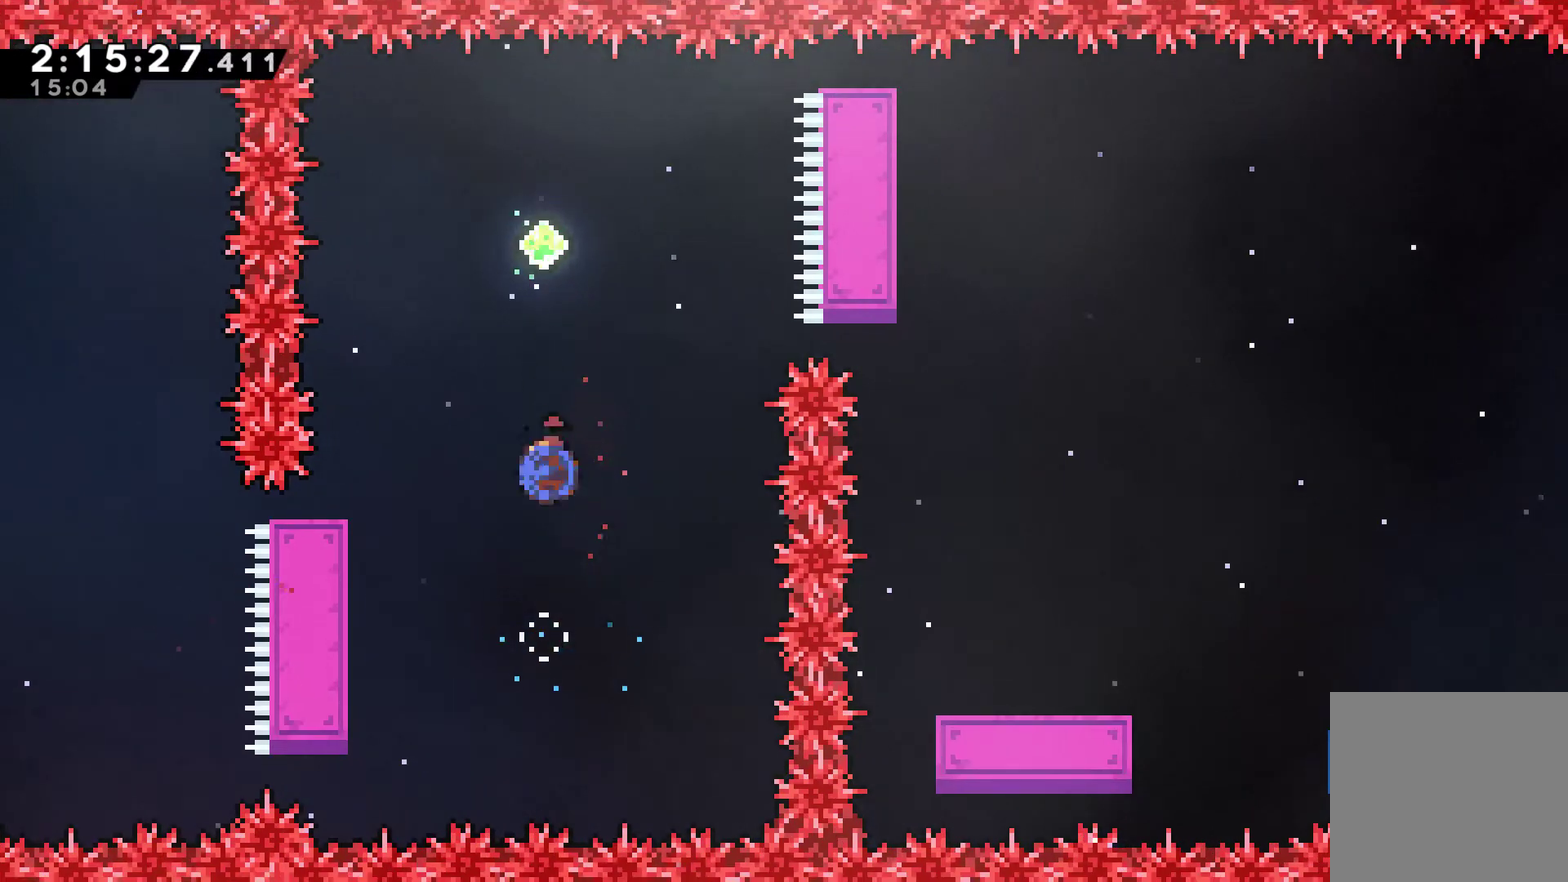
{"buttons": ["DPAD_RIGHT"], "left_stick": "center", "right_stick": "center", "events": [[100, "X", "up"], [167, "DPAD_UP", "up"], [400, "DPAD_RIGHT", "down"]]}
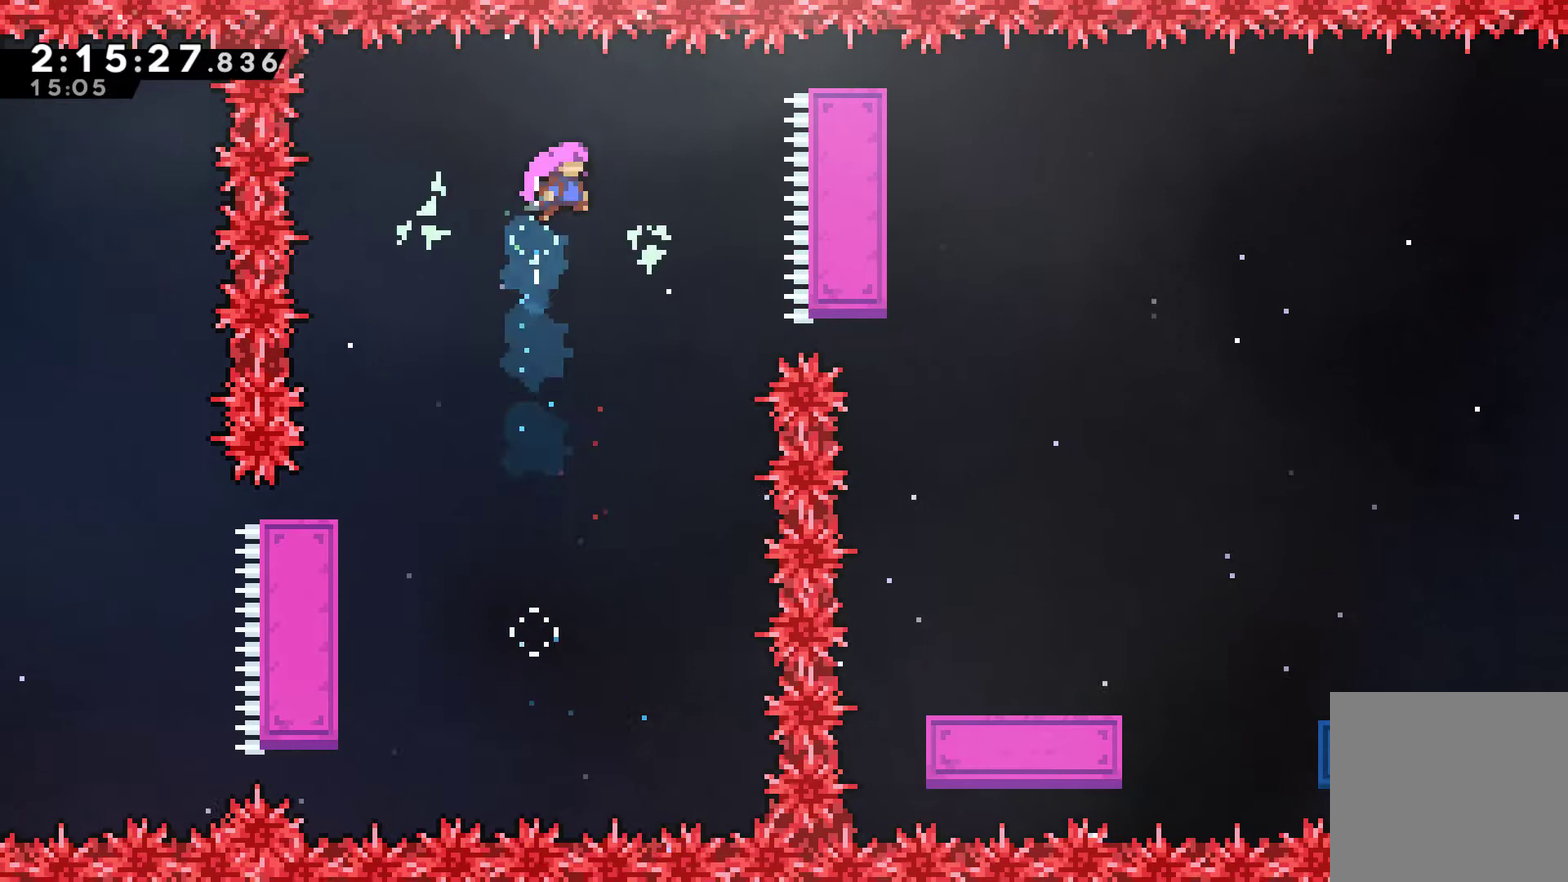
{"buttons": ["DPAD_RIGHT"], "left_stick": "center", "right_stick": "center", "events": [[167, "X", "down"], [267, "X", "up"]]}
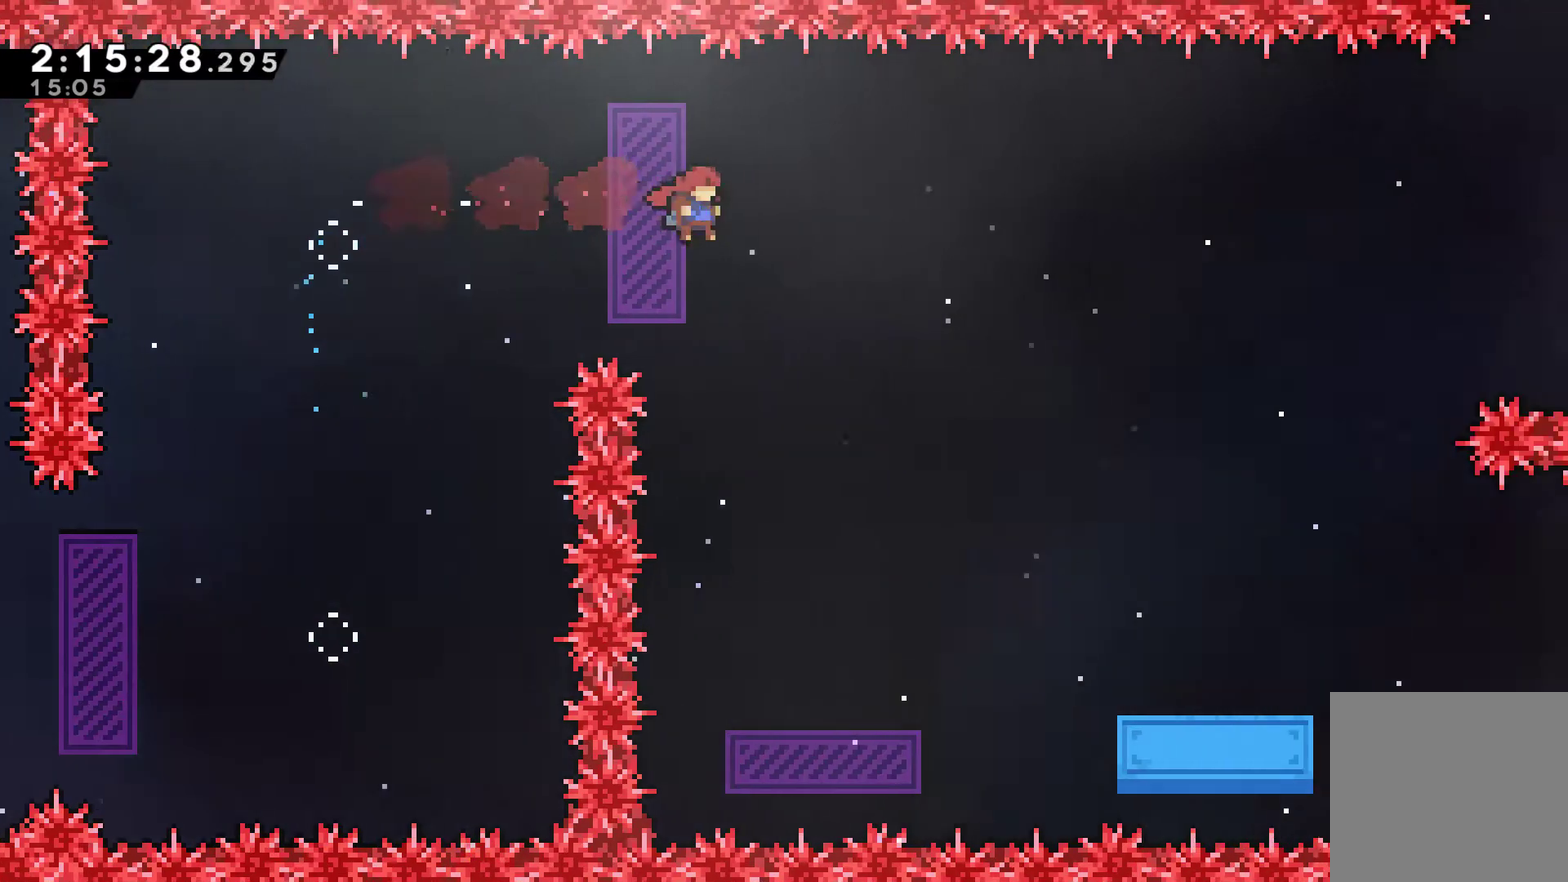
{"buttons": [], "left_stick": "center", "right_stick": "center", "events": [[300, "DPAD_RIGHT", "up"]]}
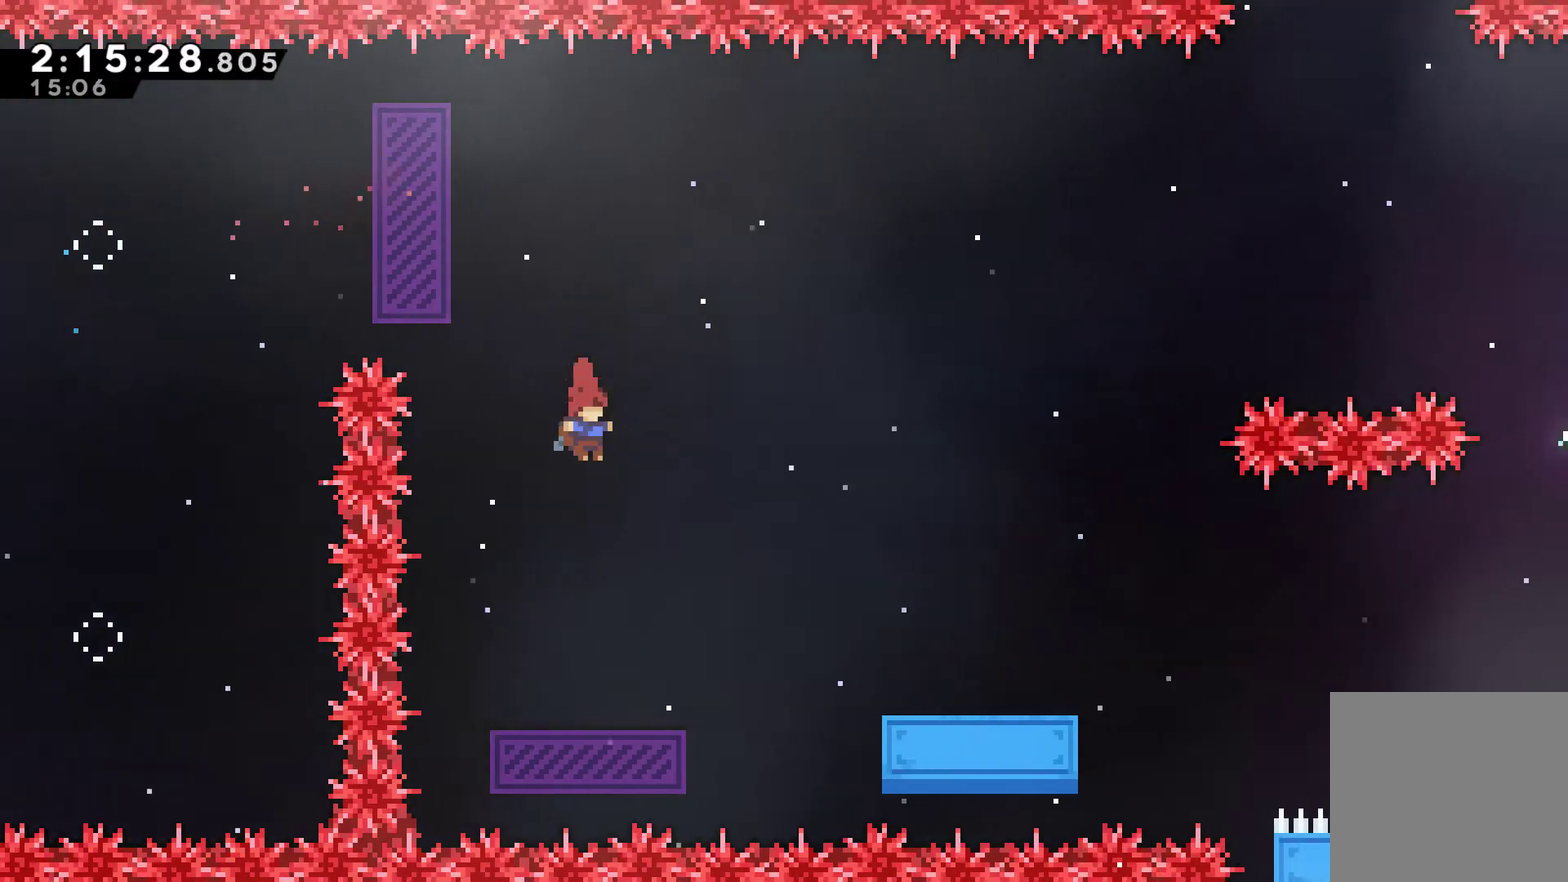
{"buttons": [], "left_stick": "center", "right_stick": "center", "events": [[167, "DPAD_UP", "down"], [467, "DPAD_UP", "up"]]}
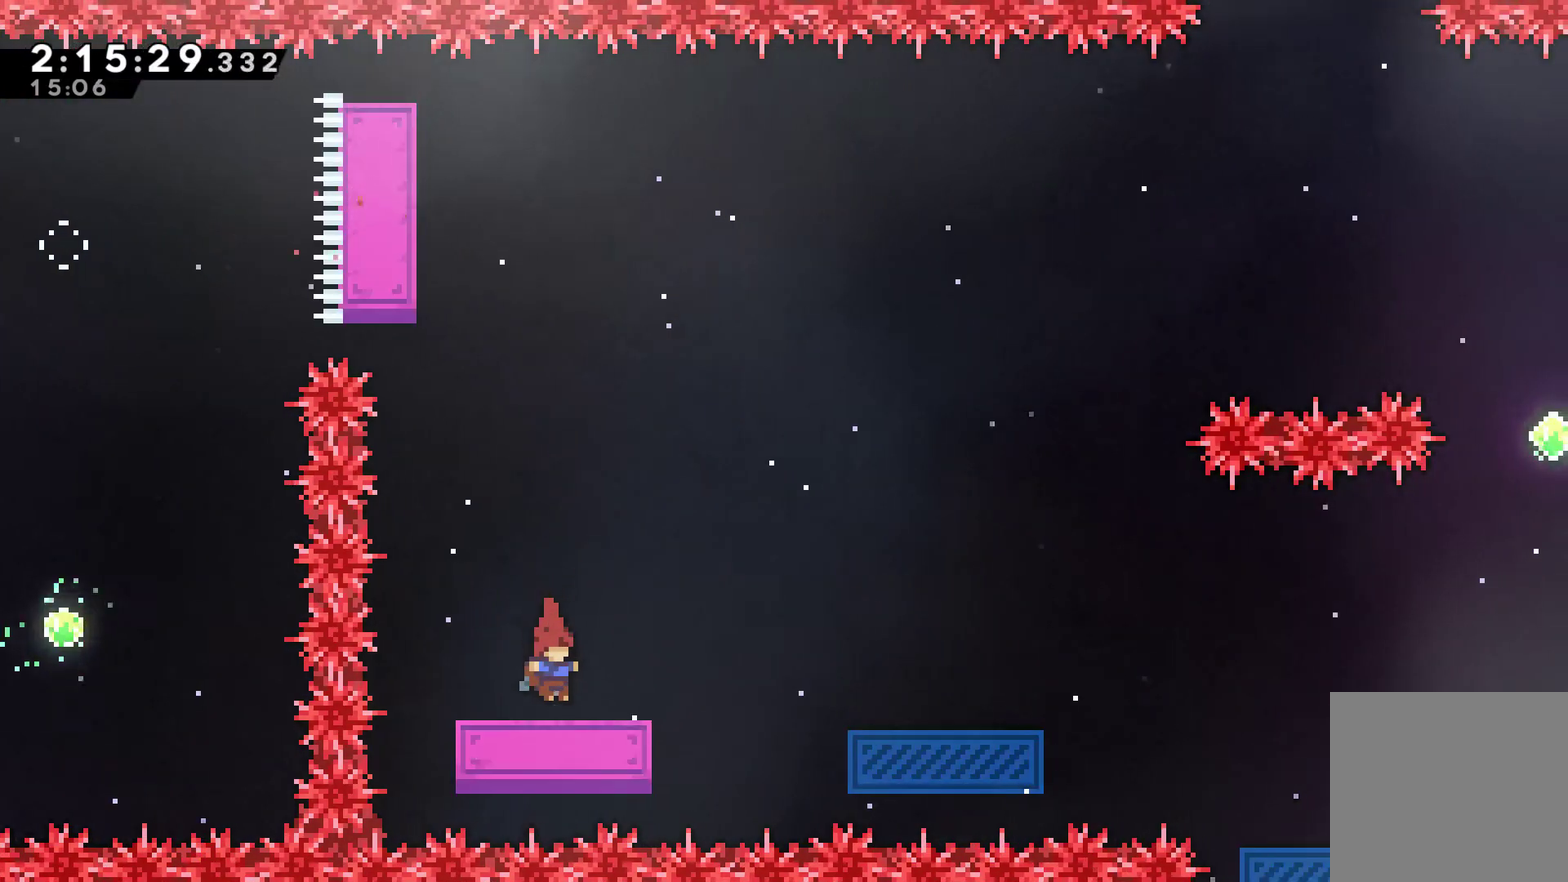
{"buttons": [], "left_stick": "center", "right_stick": "center", "events": []}
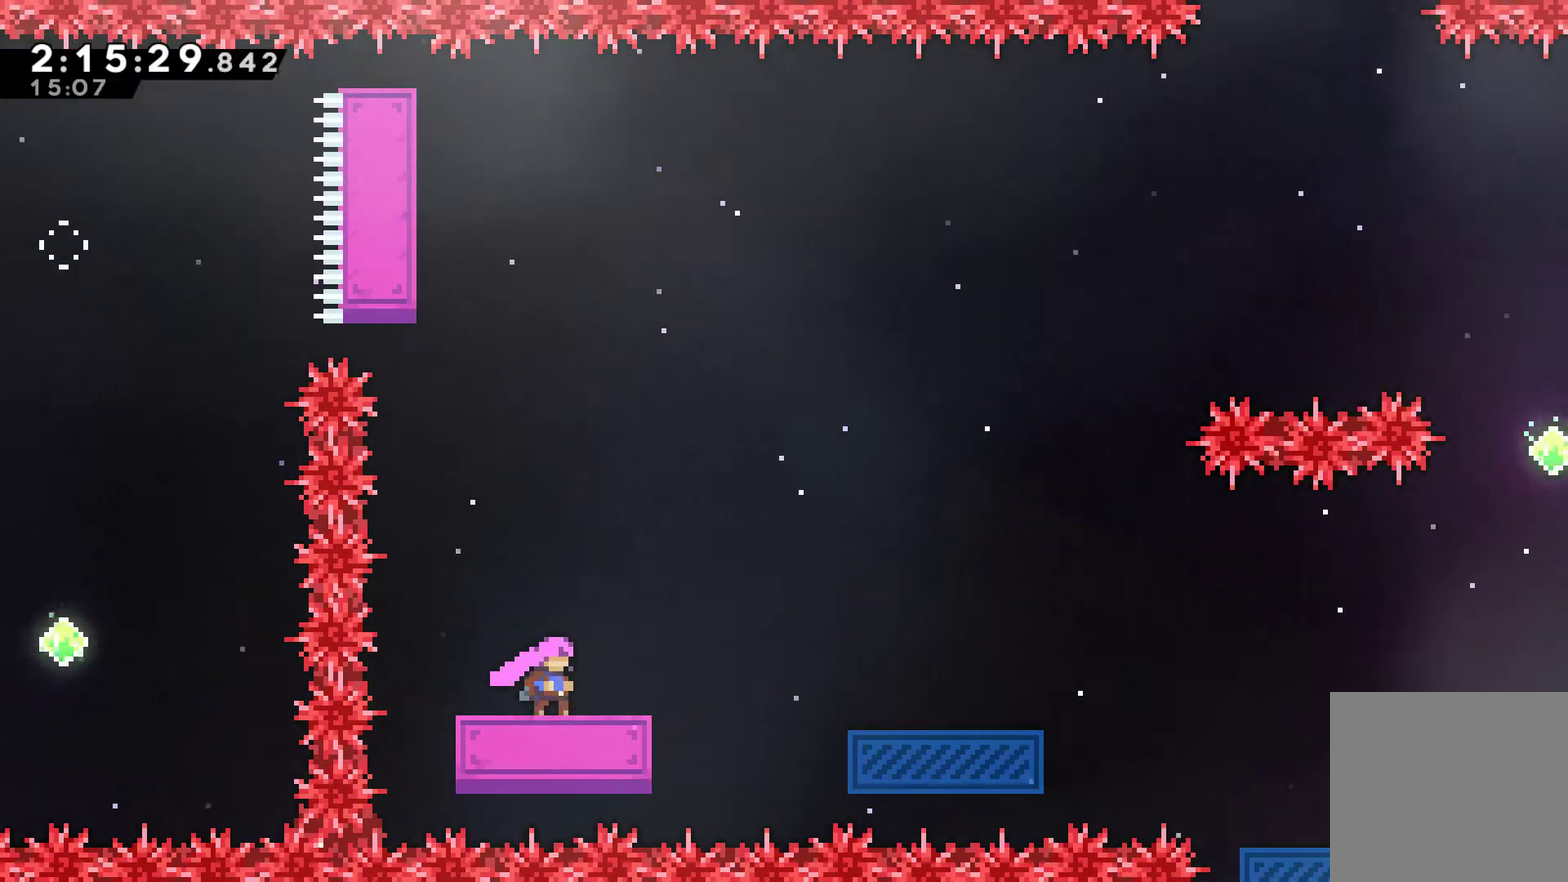
{"buttons": ["A", "DPAD_RIGHT"], "left_stick": "center", "right_stick": "center", "events": [[67, "DPAD_RIGHT", "down"], [300, "A", "down"]]}
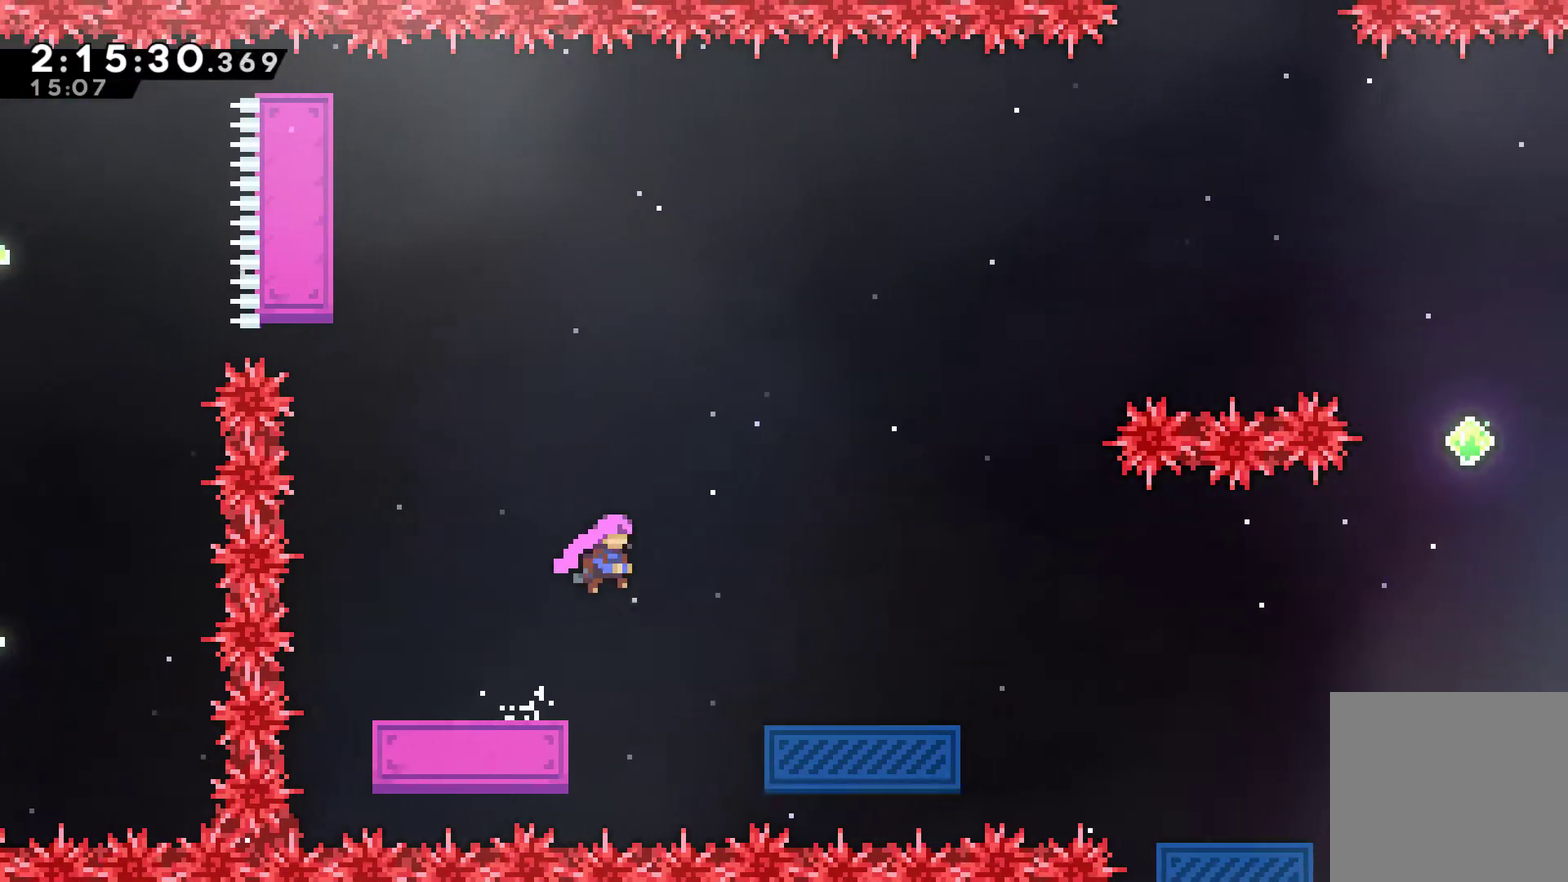
{"buttons": ["A", "DPAD_RIGHT"], "left_stick": "center", "right_stick": "center", "events": []}
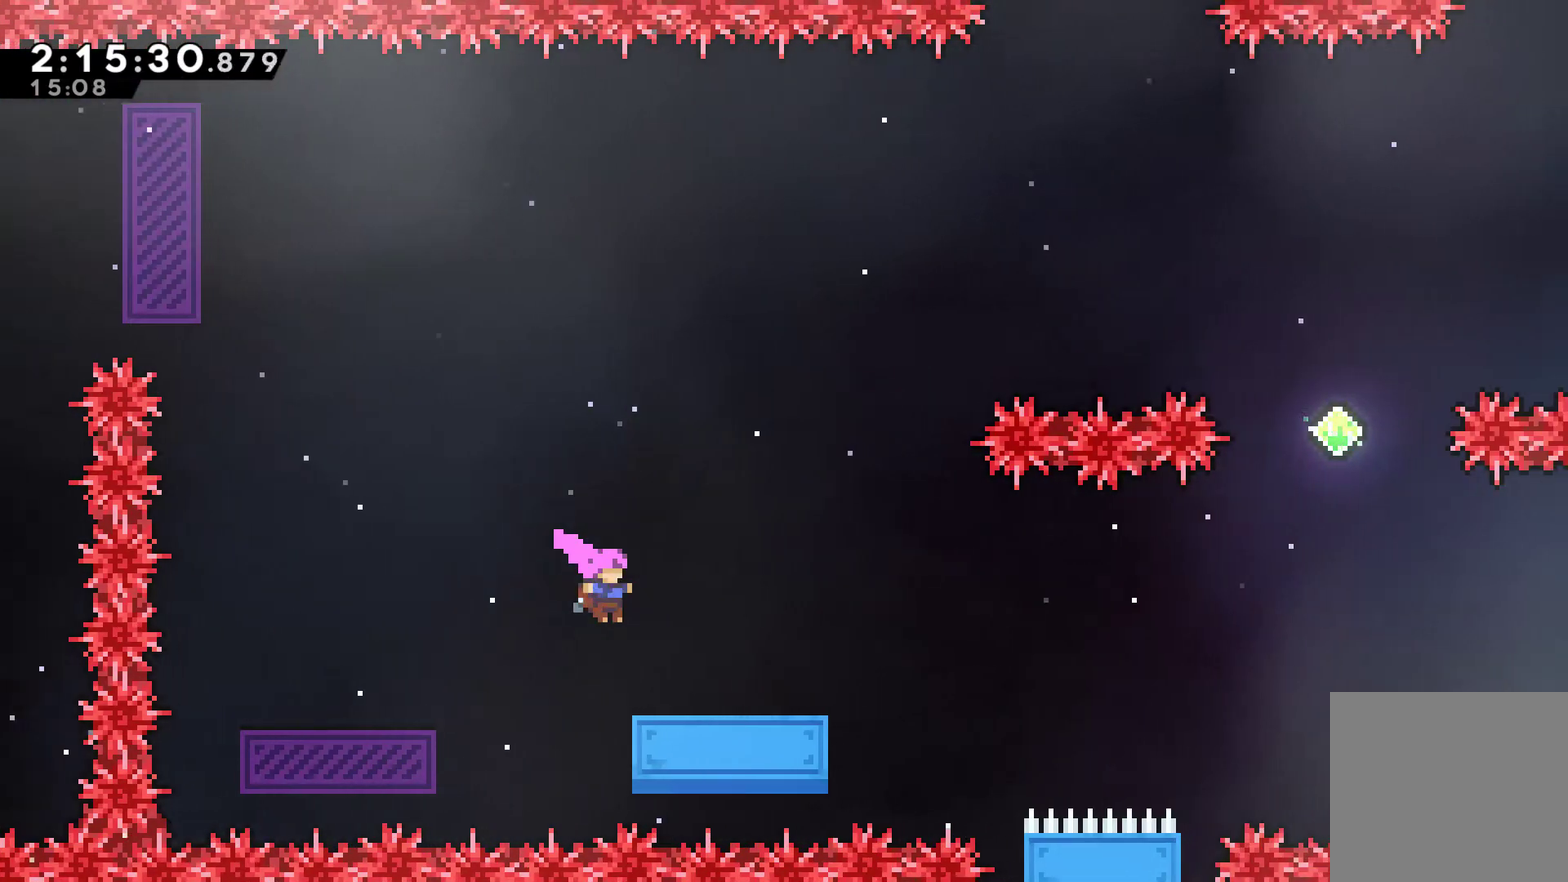
{"buttons": ["DPAD_RIGHT"], "left_stick": "center", "right_stick": "center", "events": [[33, "A", "up"]]}
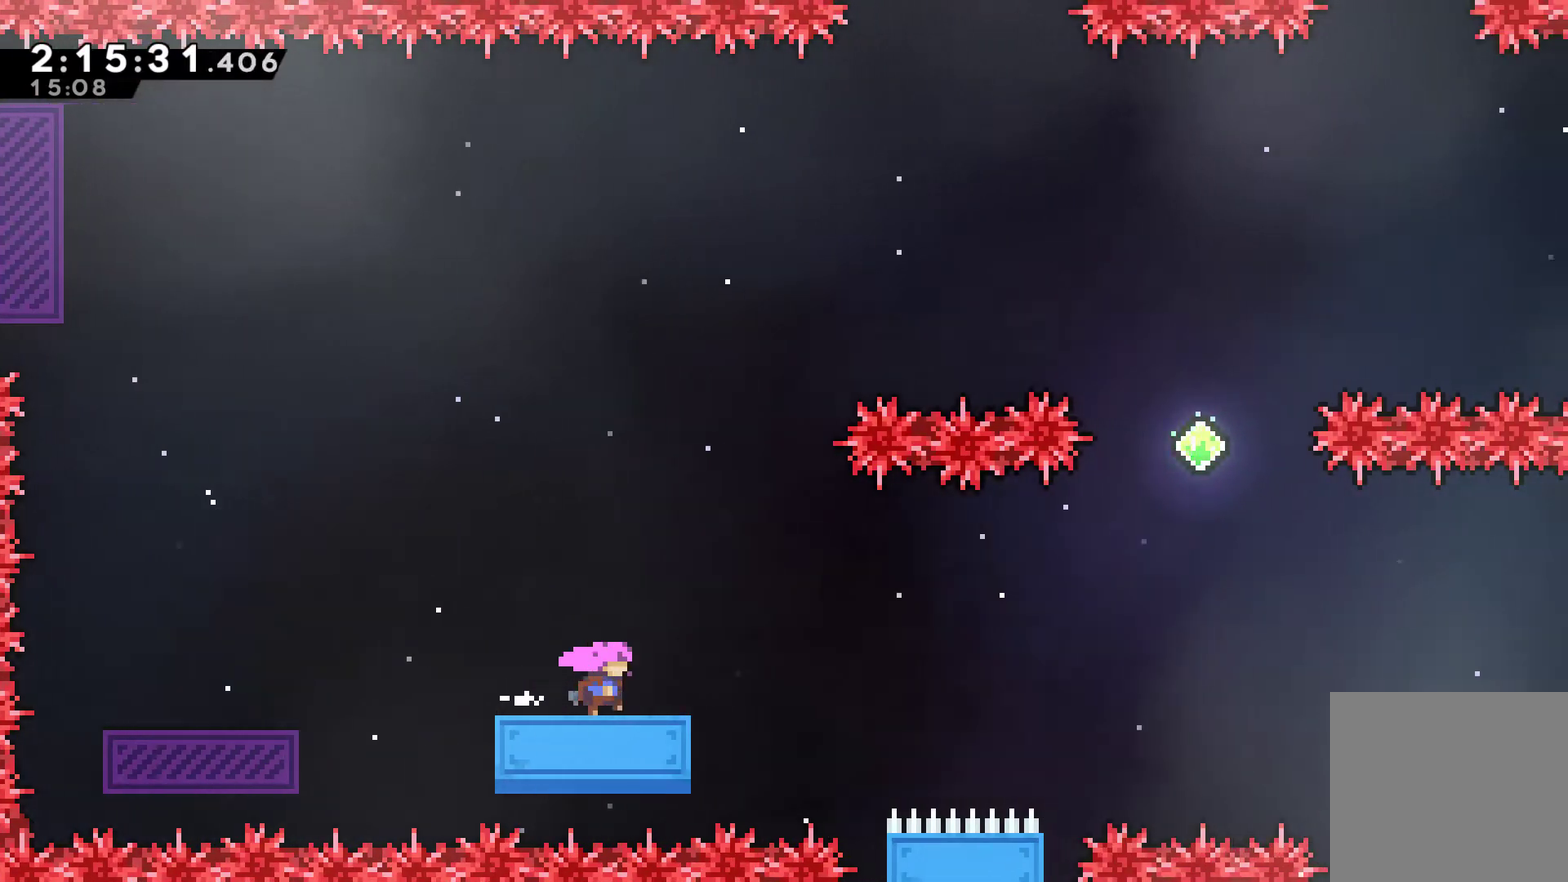
{"buttons": ["DPAD_RIGHT"], "left_stick": "center", "right_stick": "center", "events": [[267, "A", "down"], [333, "A", "up"]]}
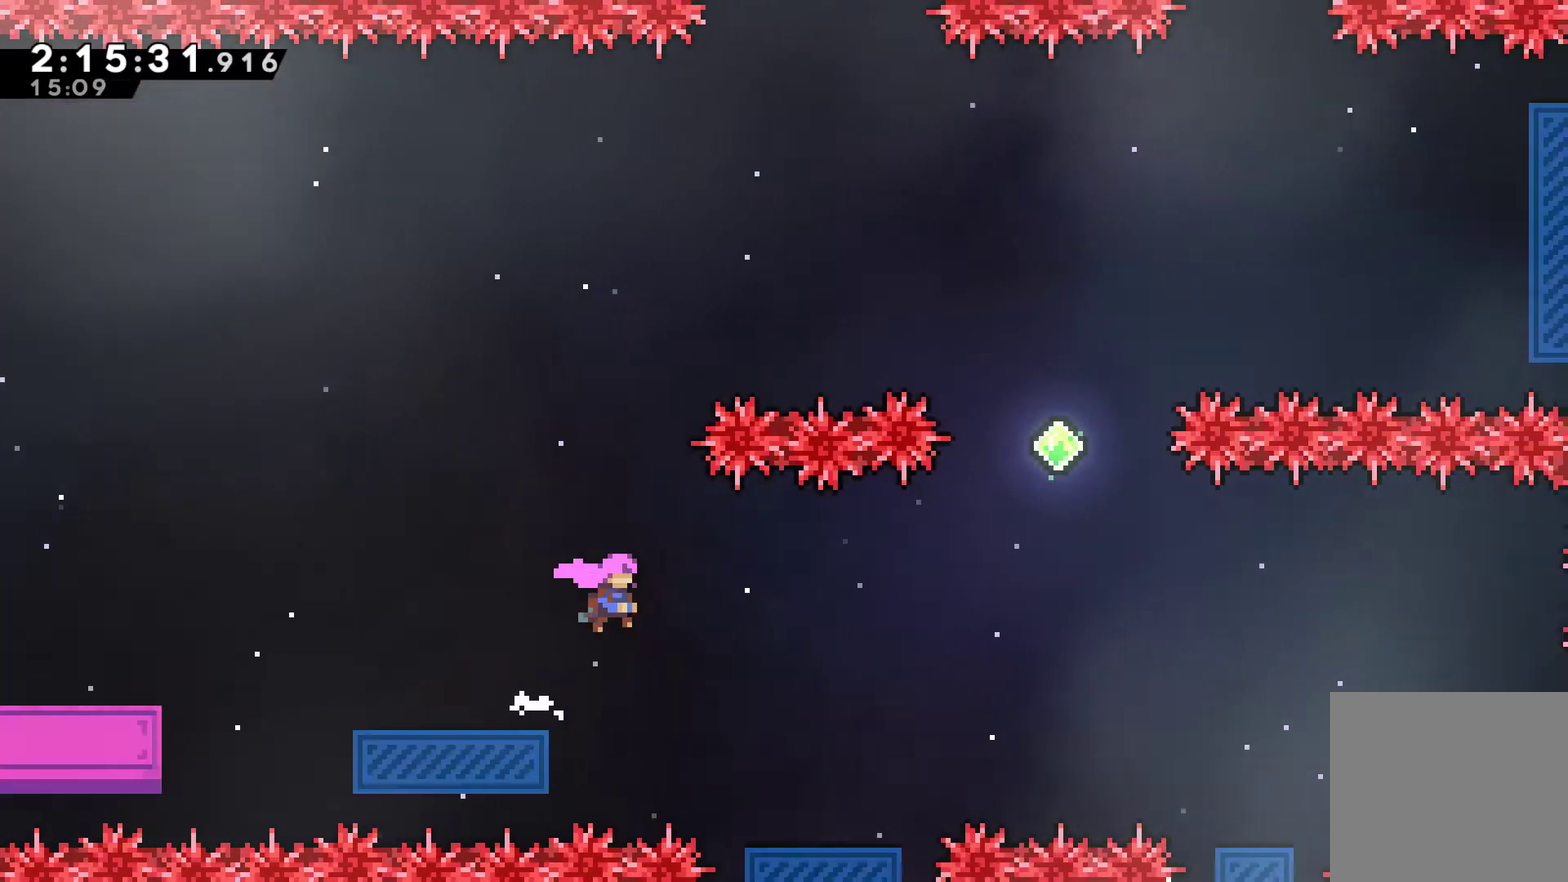
{"buttons": ["DPAD_RIGHT"], "left_stick": "center", "right_stick": "center", "events": []}
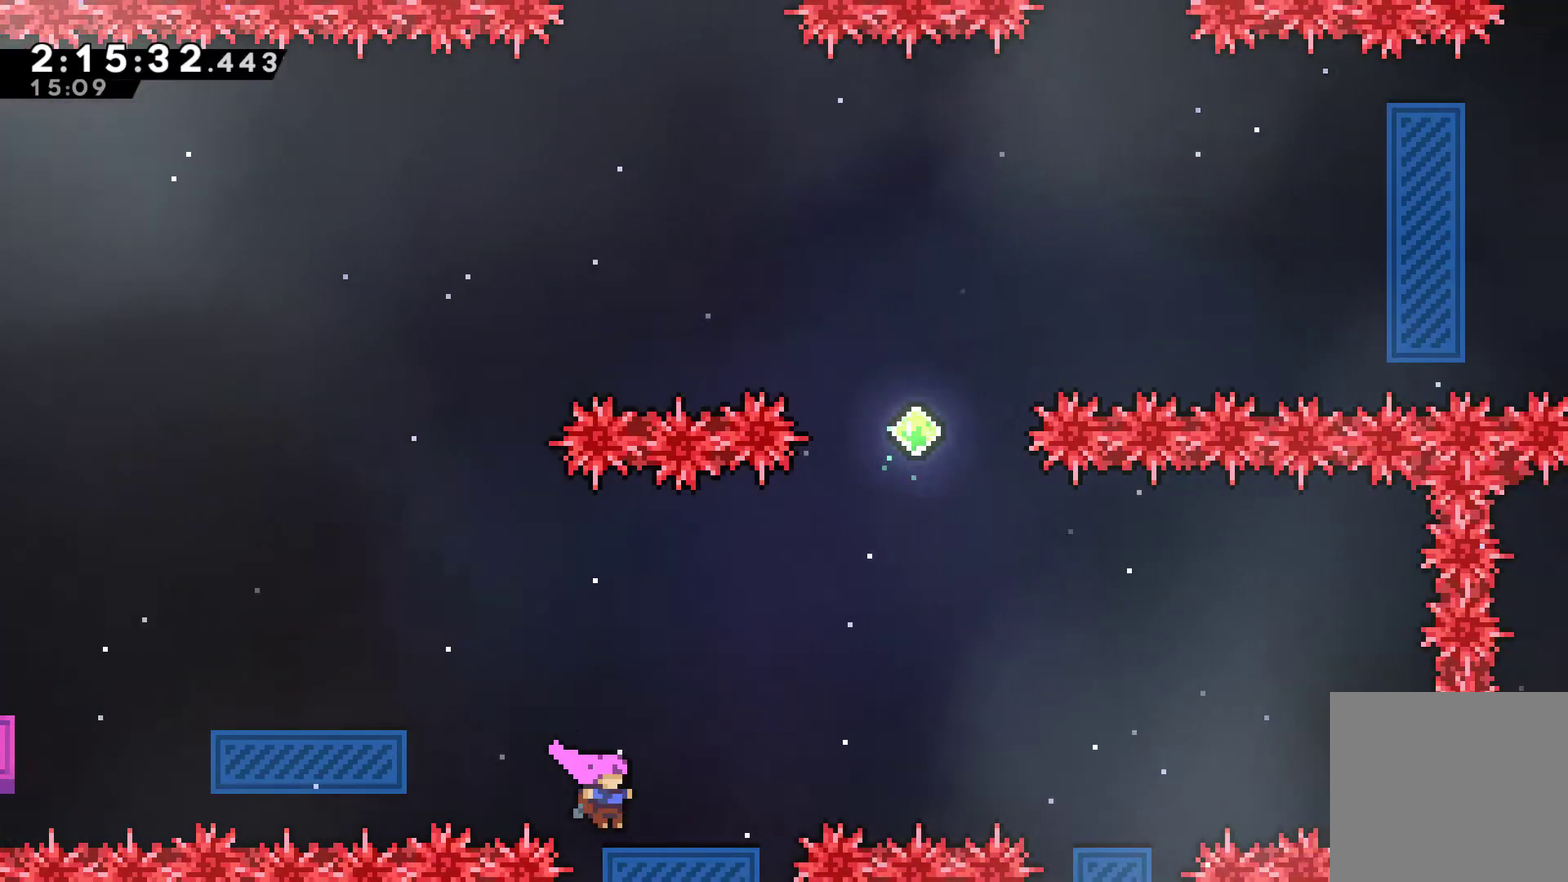
{"buttons": ["DPAD_RIGHT"], "left_stick": "center", "right_stick": "center", "events": [[200, "DPAD_RIGHT", "up"], [367, "DPAD_RIGHT", "down"]]}
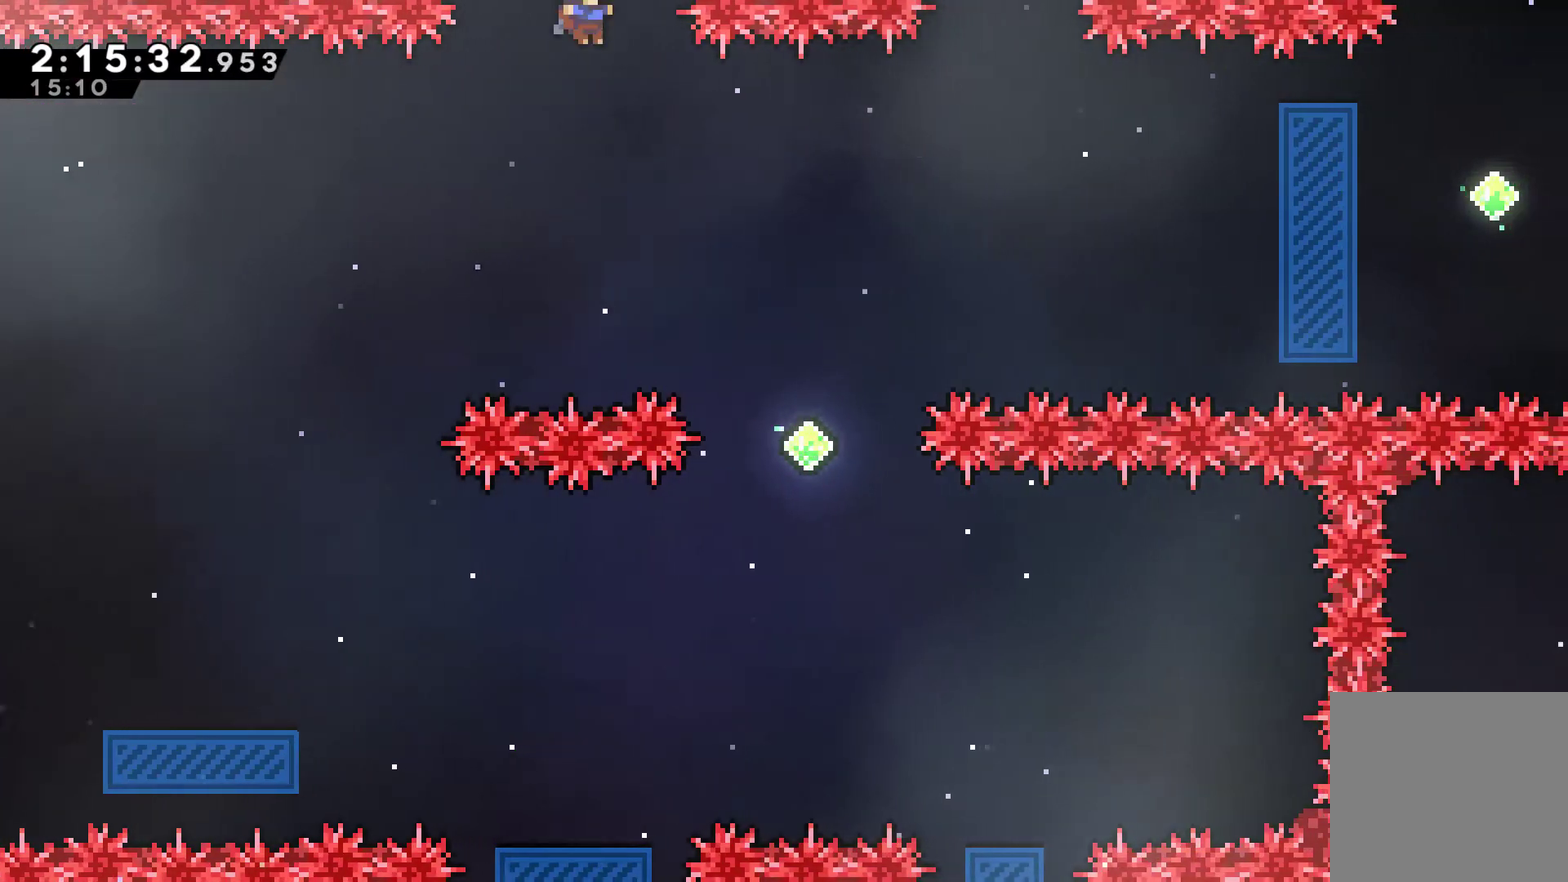
{"buttons": ["DPAD_RIGHT"], "left_stick": "center", "right_stick": "center", "events": []}
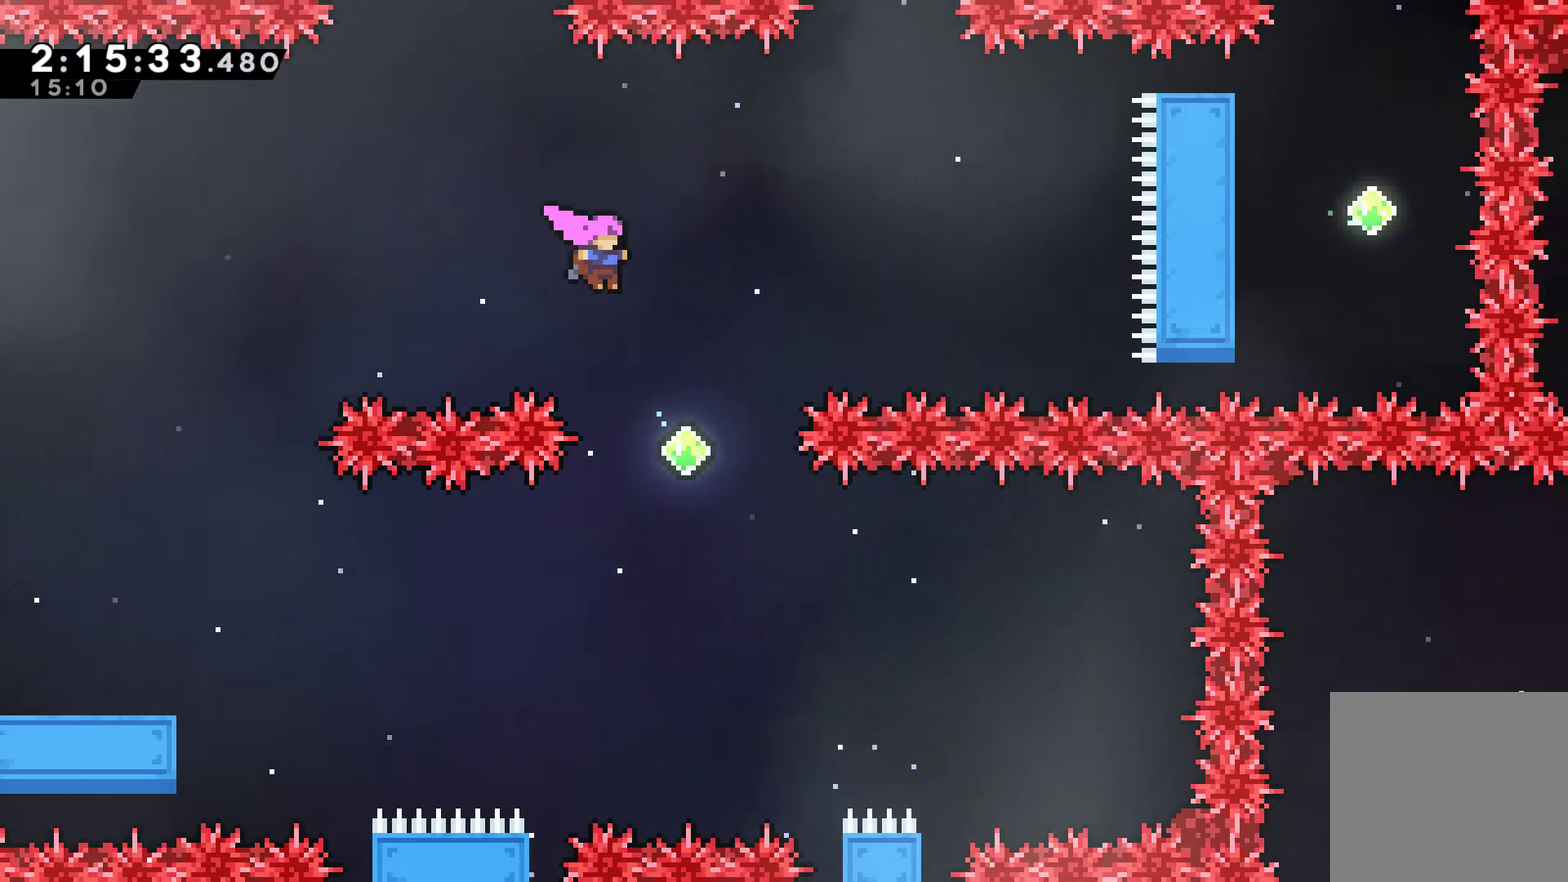
{"buttons": ["DPAD_RIGHT"], "left_stick": "center", "right_stick": "center", "events": [[167, "DPAD_RIGHT", "up"], [400, "DPAD_RIGHT", "down"]]}
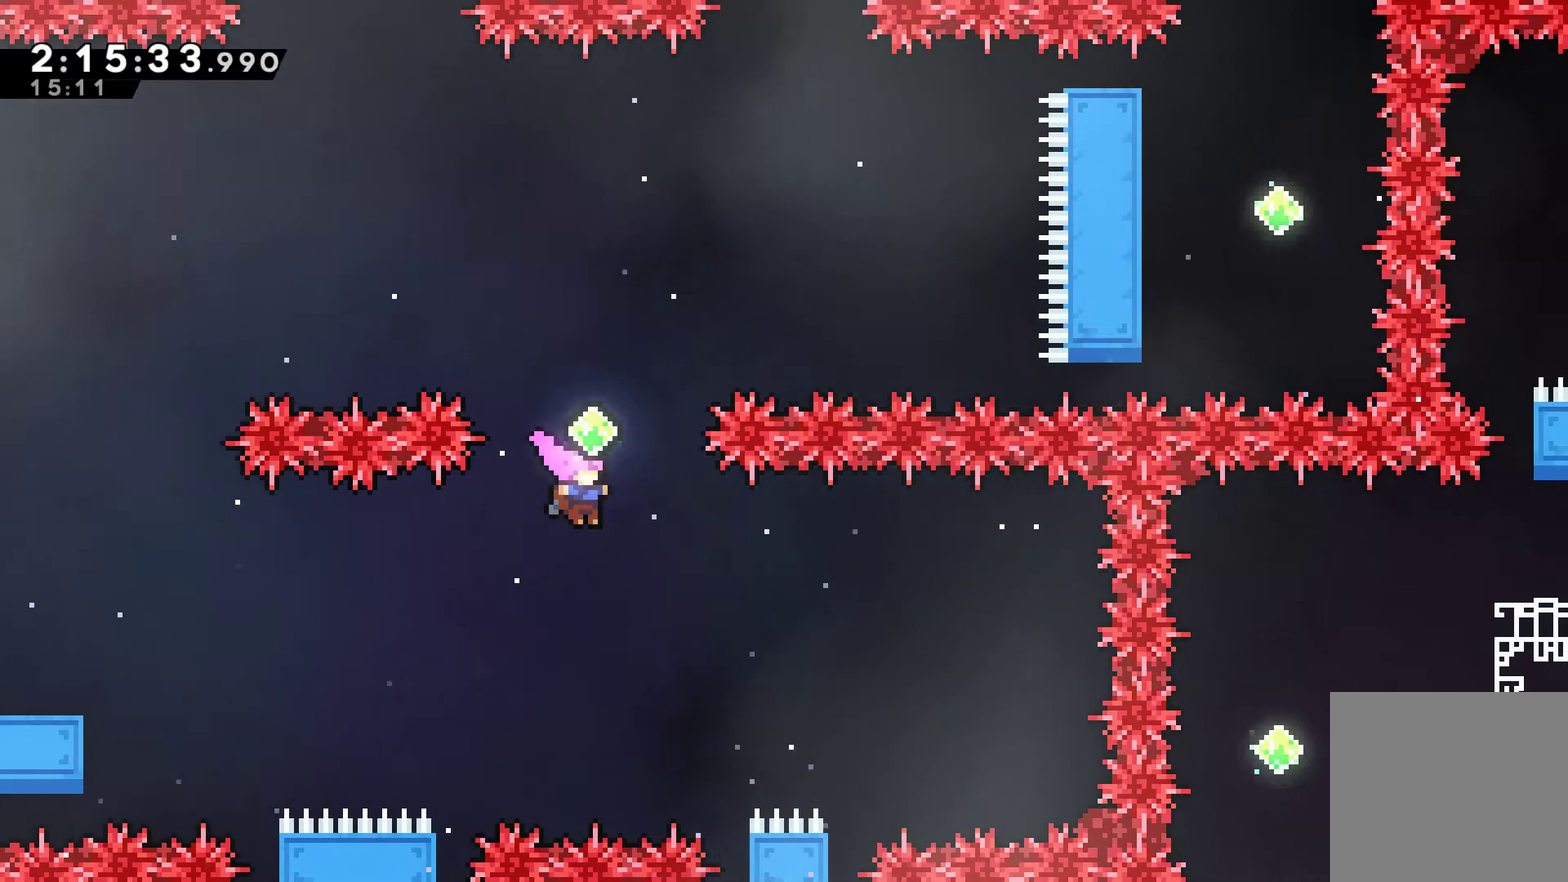
{"buttons": ["DPAD_RIGHT"], "left_stick": "center", "right_stick": "center", "events": []}
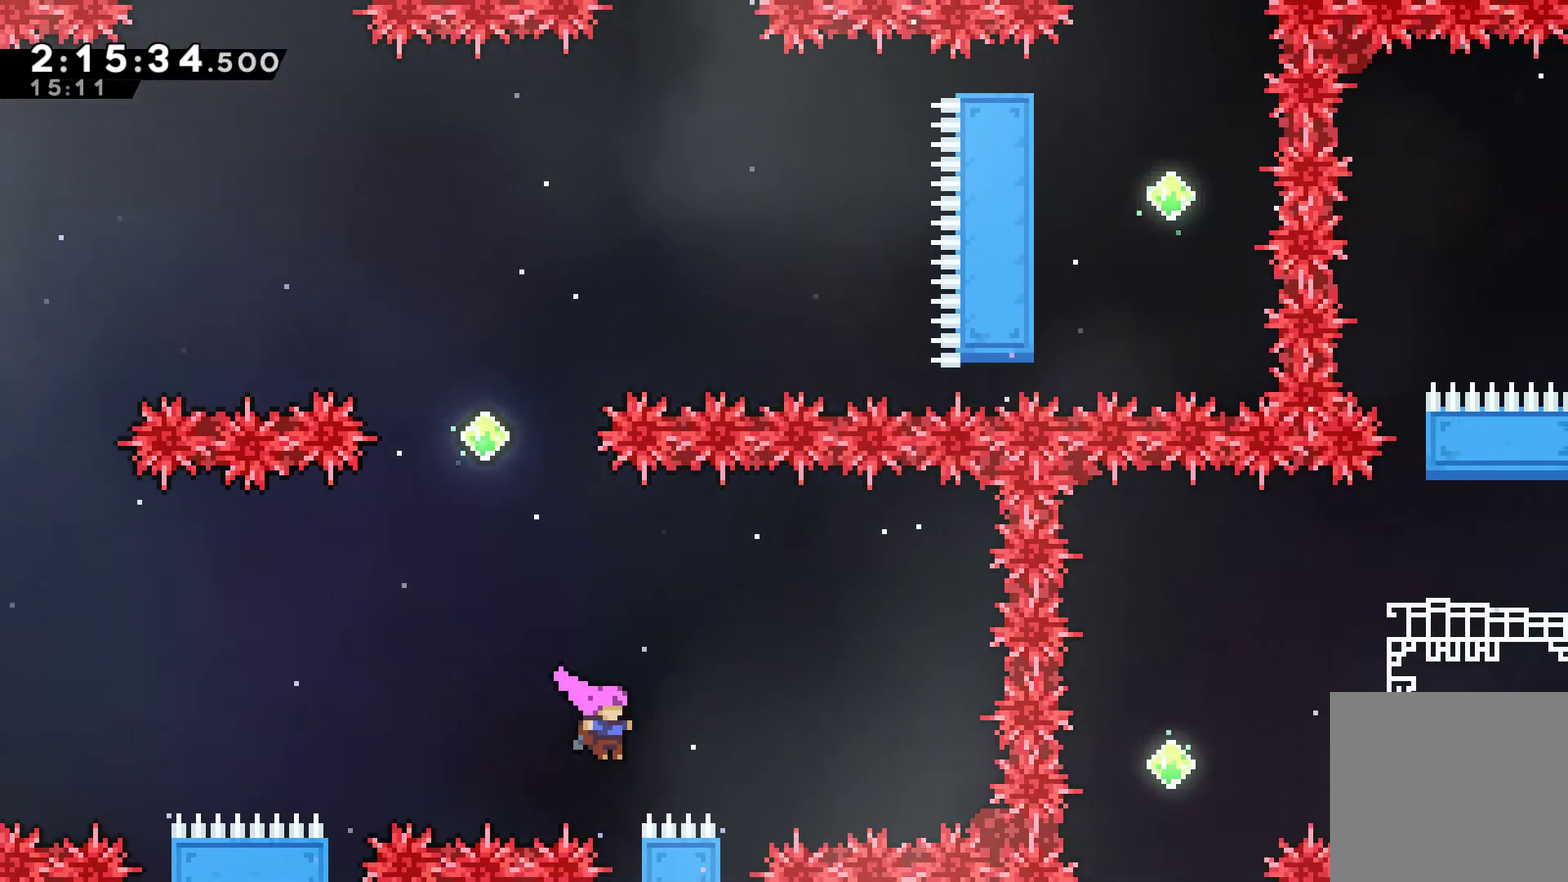
{"buttons": [], "left_stick": "center", "right_stick": "center", "events": [[233, "DPAD_RIGHT", "up"]]}
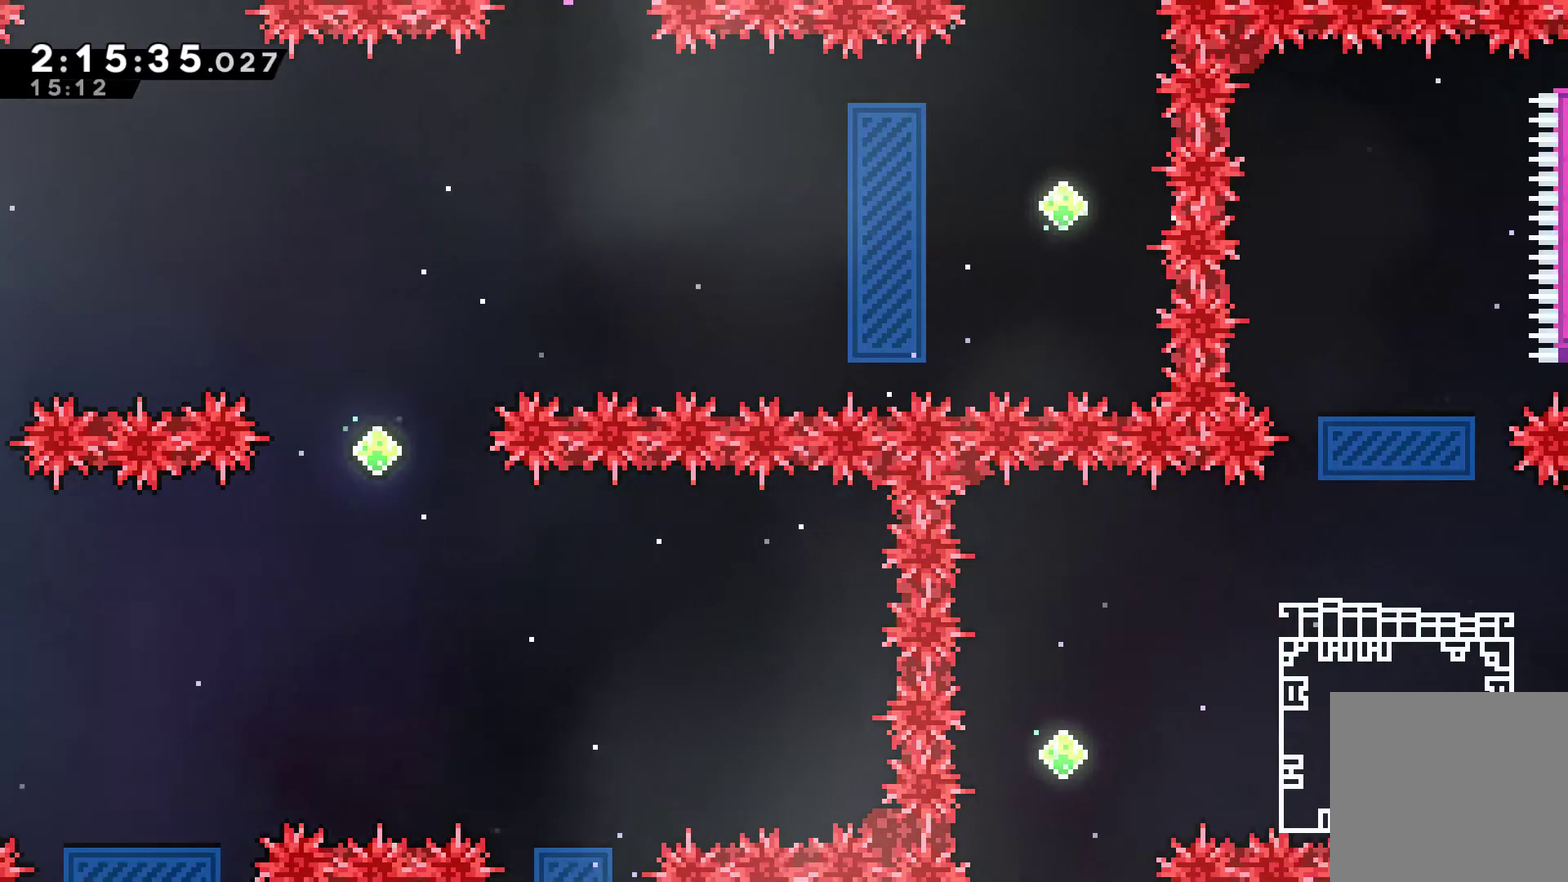
{"buttons": [], "left_stick": "center", "right_stick": "center", "events": []}
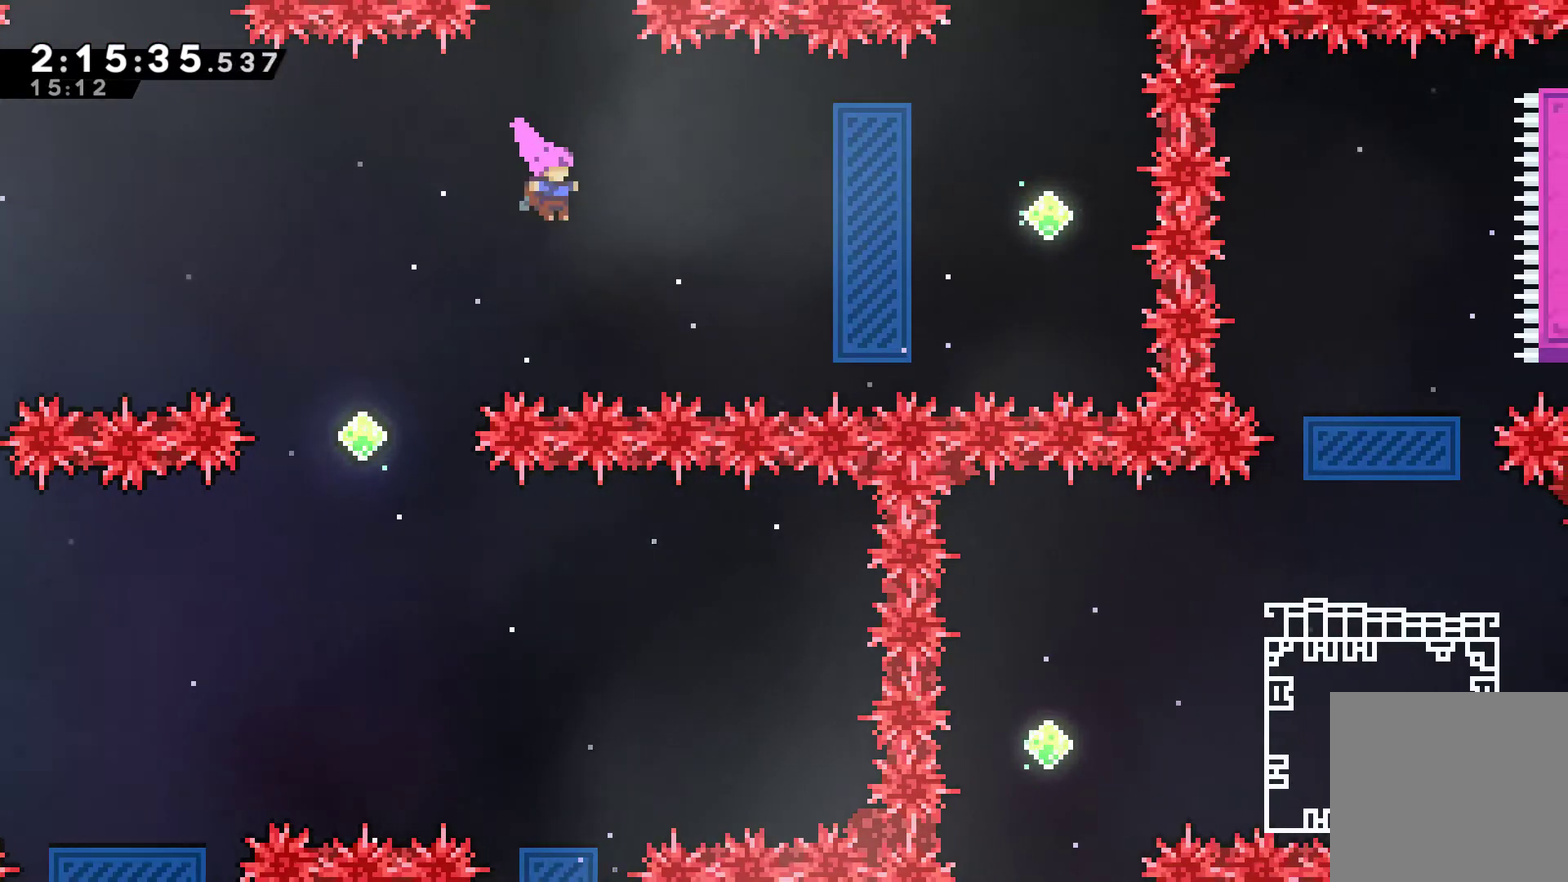
{"buttons": ["X", "DPAD_UP"], "left_stick": "center", "right_stick": "center", "events": [[167, "DPAD_UP", "down"], [333, "X", "down"]]}
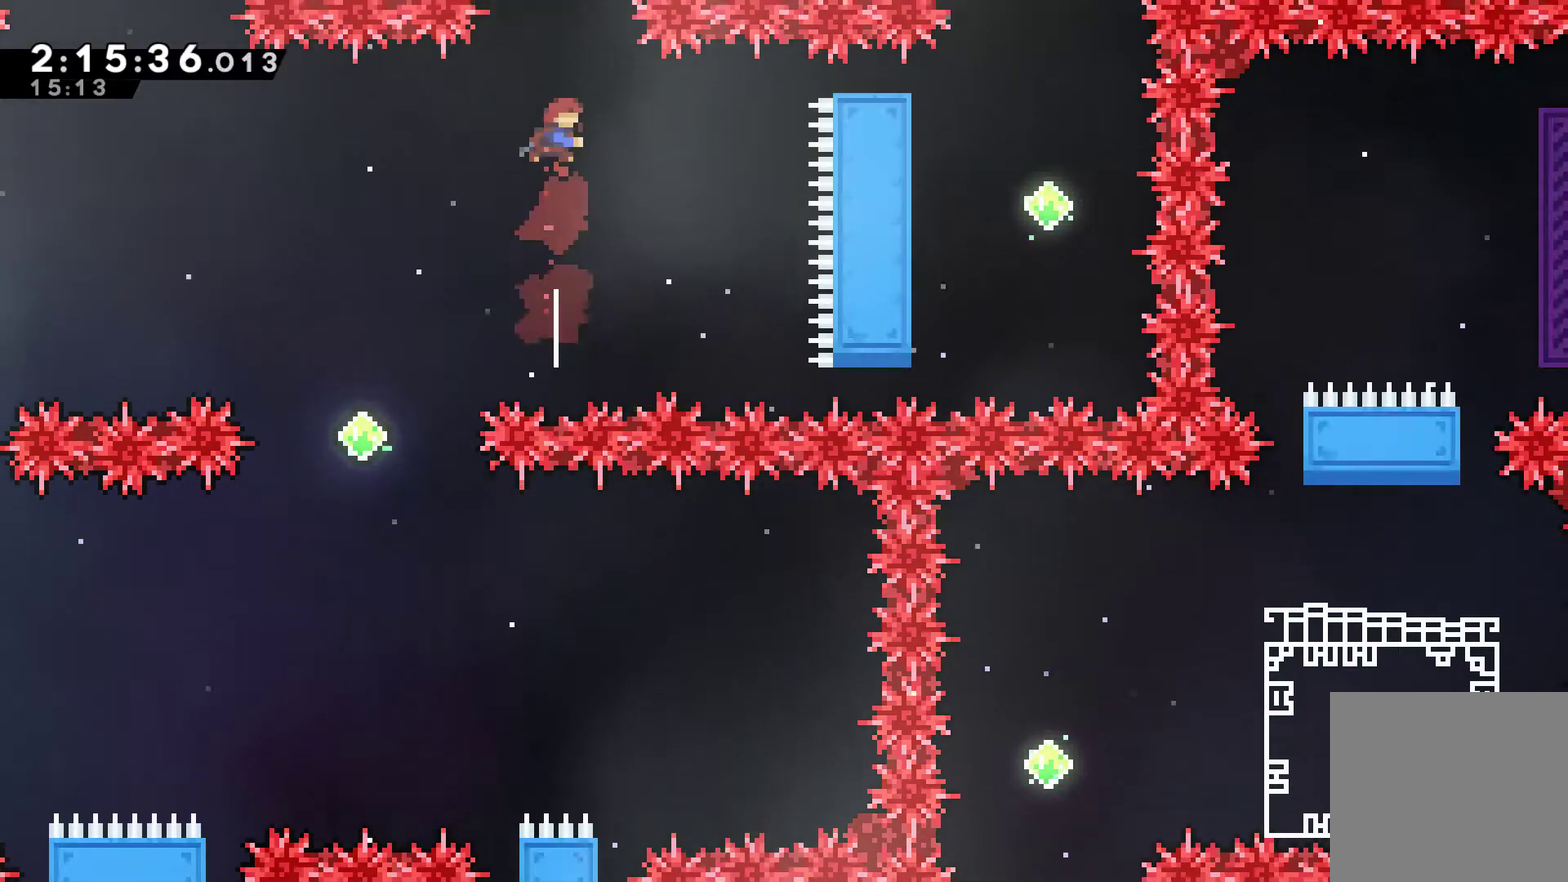
{"buttons": [], "left_stick": "center", "right_stick": "center", "events": [[100, "DPAD_UP", "up"], [100, "X", "up"]]}
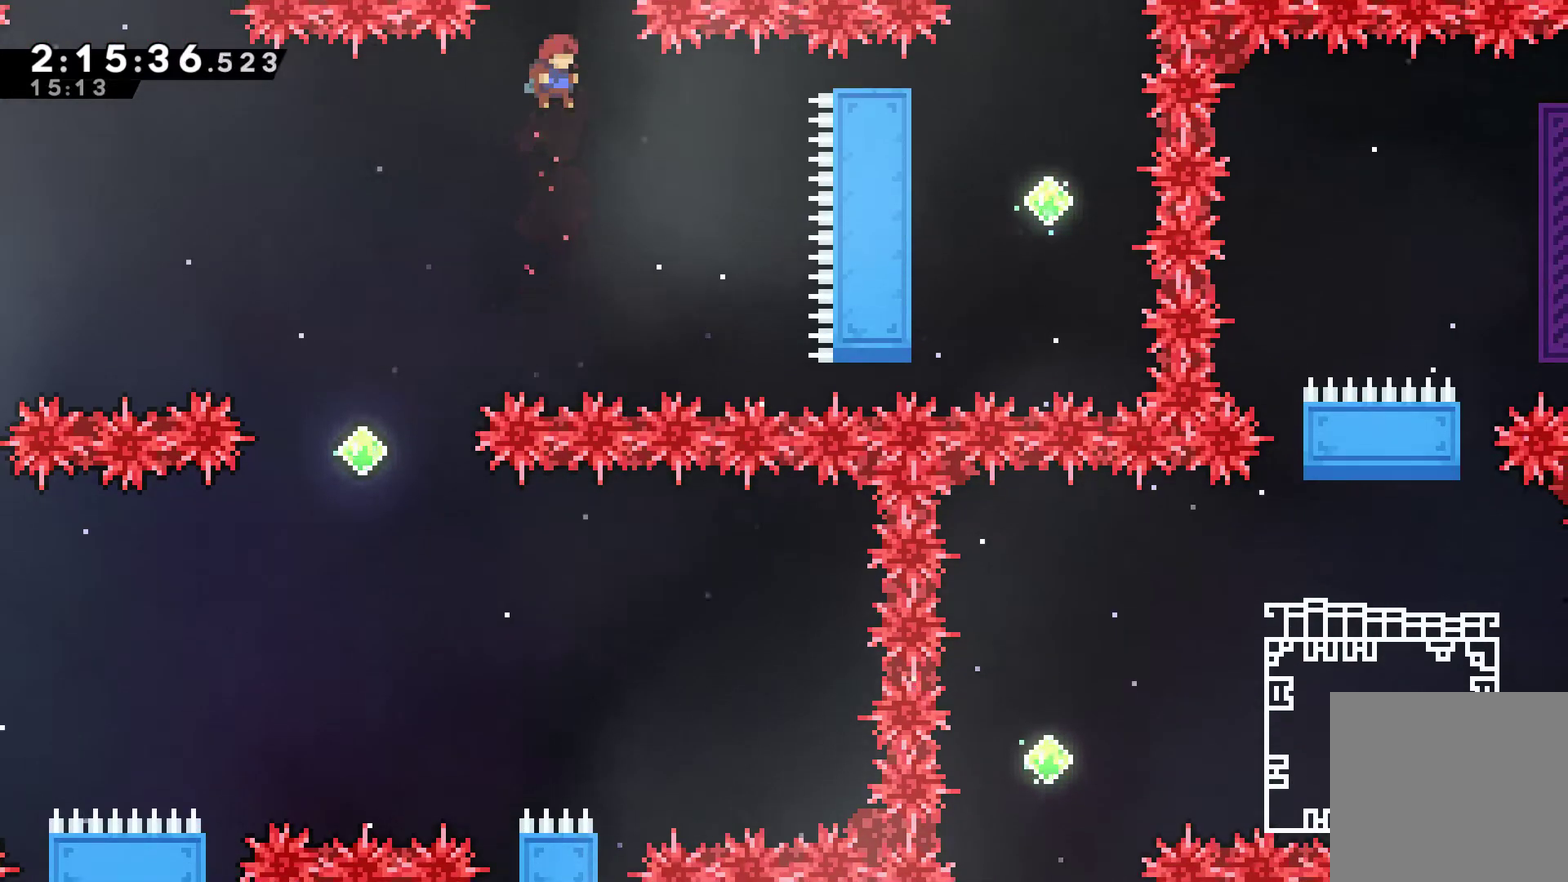
{"buttons": ["DPAD_LEFT"], "left_stick": "center", "right_stick": "center", "events": [[200, "DPAD_LEFT", "down"]]}
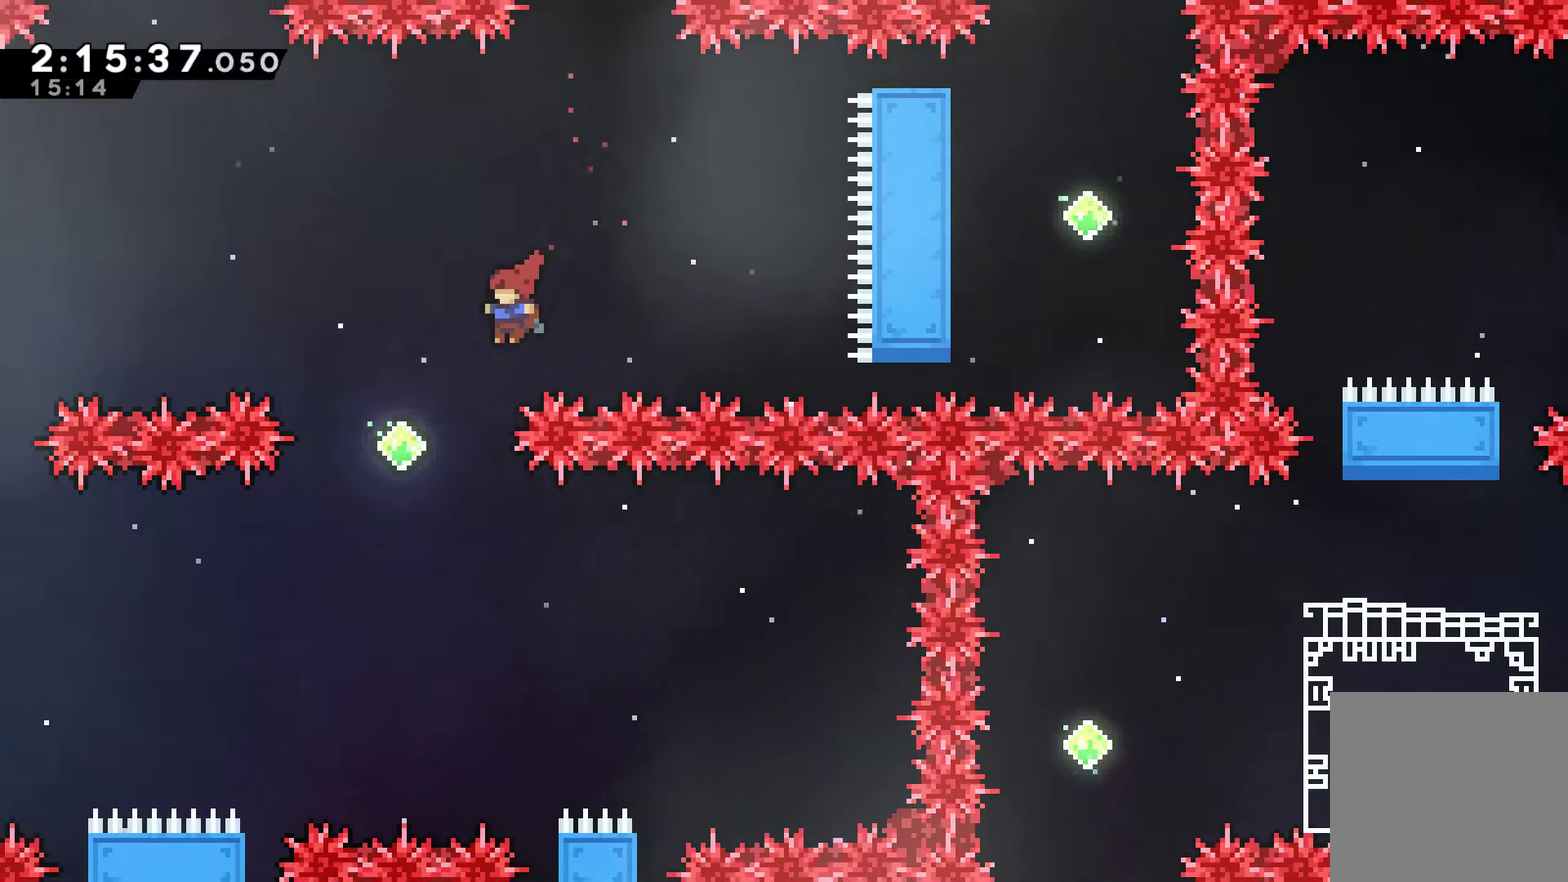
{"buttons": [], "left_stick": "center", "right_stick": "center", "events": [[133, "DPAD_UP", "down"], [200, "DPAD_LEFT", "up"], [267, "DPAD_RIGHT", "down"], [300, "X", "down"], [367, "DPAD_RIGHT", "up"], [467, "DPAD_UP", "up"], [467, "X", "up"]]}
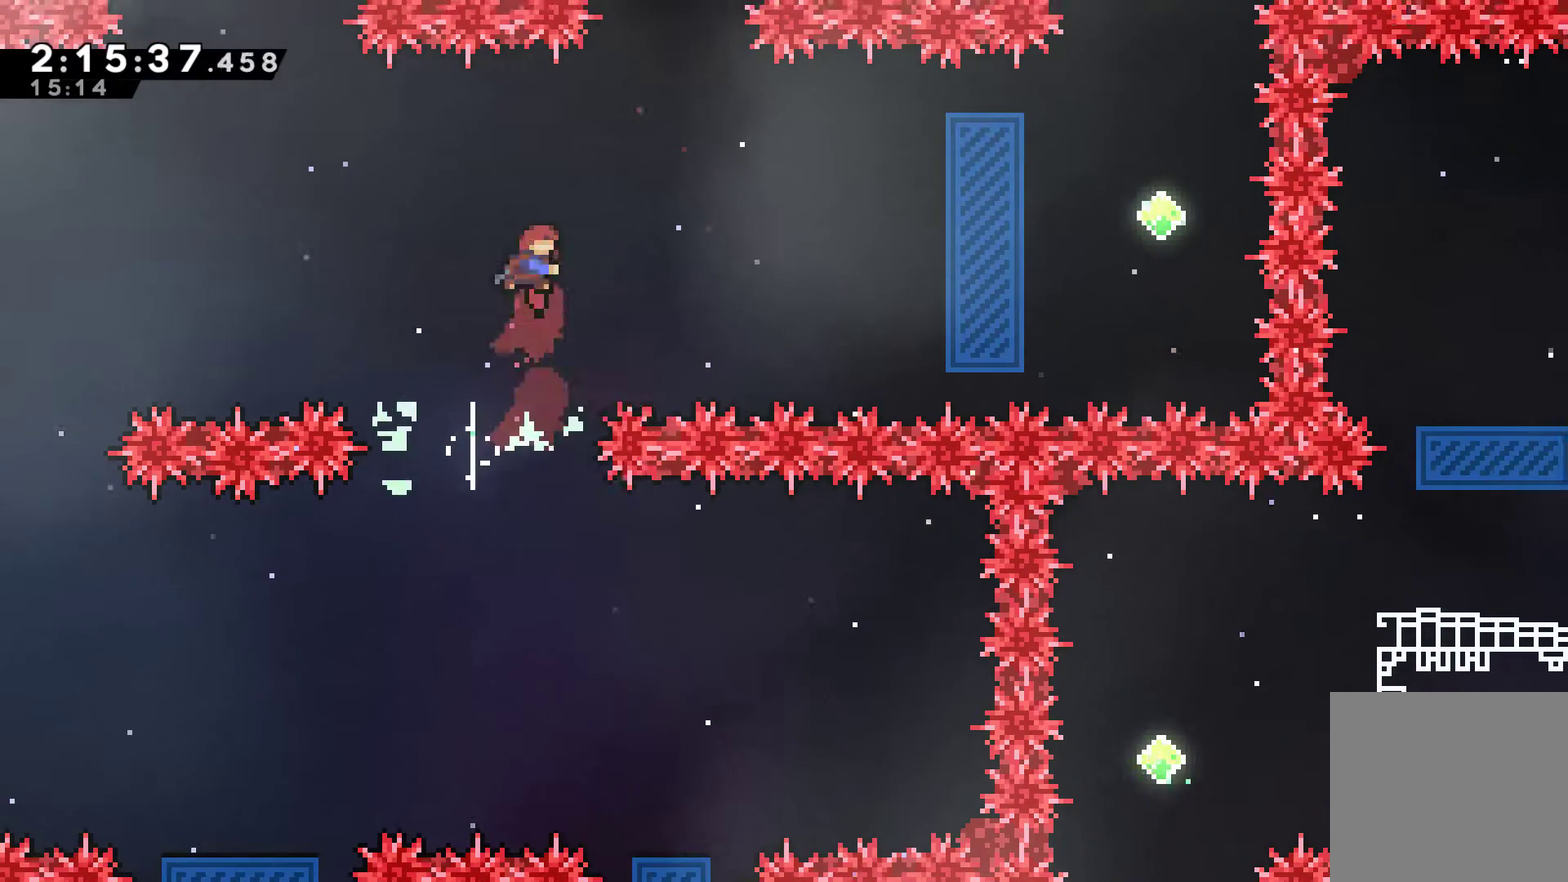
{"buttons": ["DPAD_RIGHT"], "left_stick": "center", "right_stick": "center", "events": [[100, "DPAD_RIGHT", "down"]]}
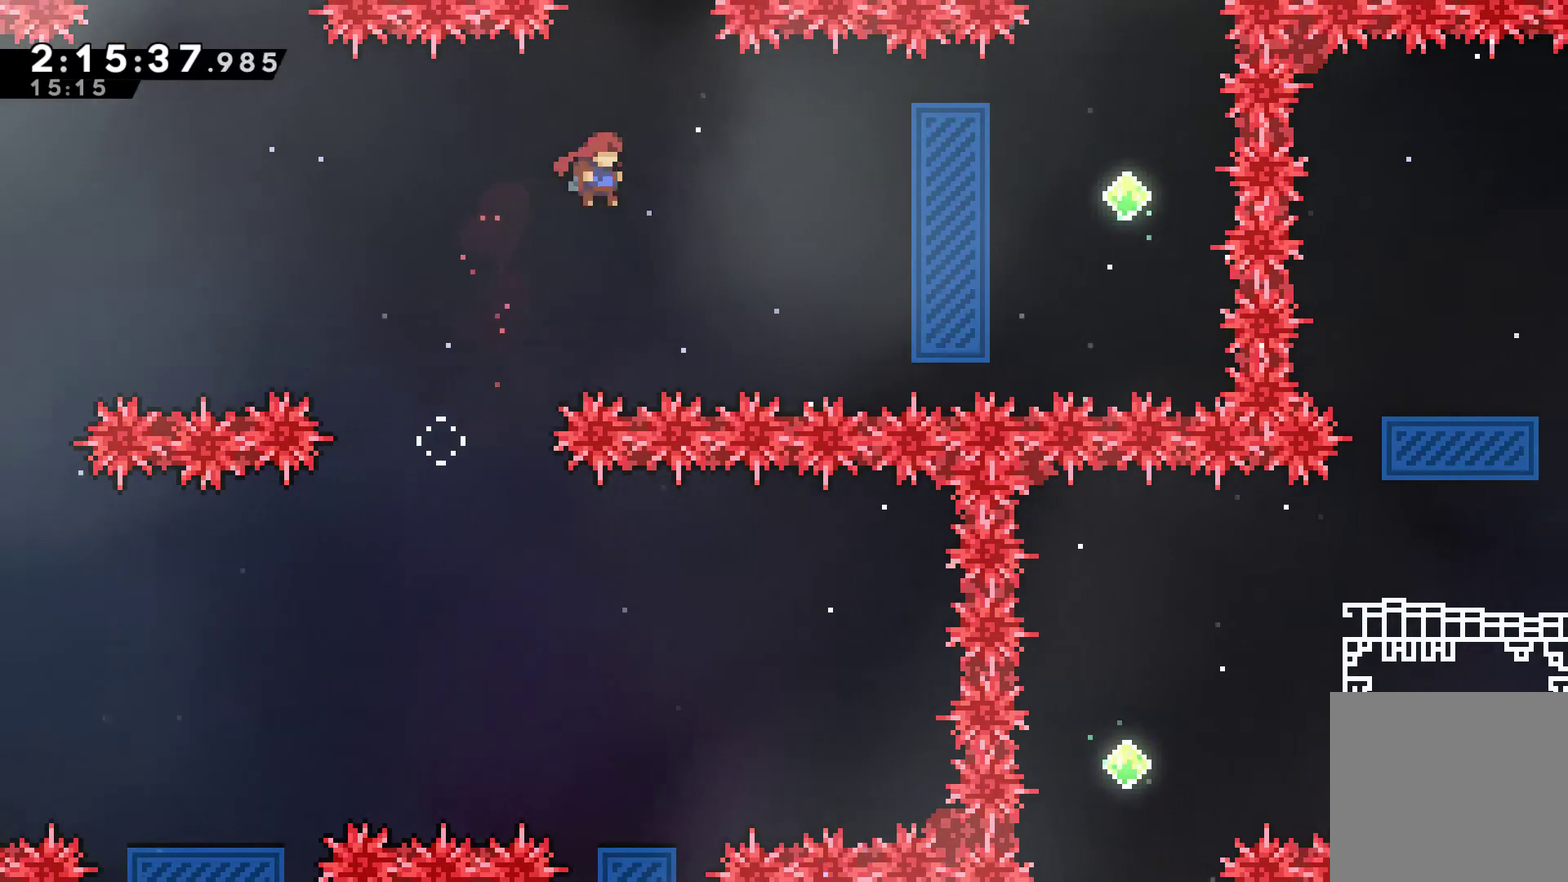
{"buttons": ["X", "DPAD_RIGHT"], "left_stick": "center", "right_stick": "center", "events": [[233, "DPAD_UP", "down"], [267, "X", "down"], [467, "DPAD_UP", "up"]]}
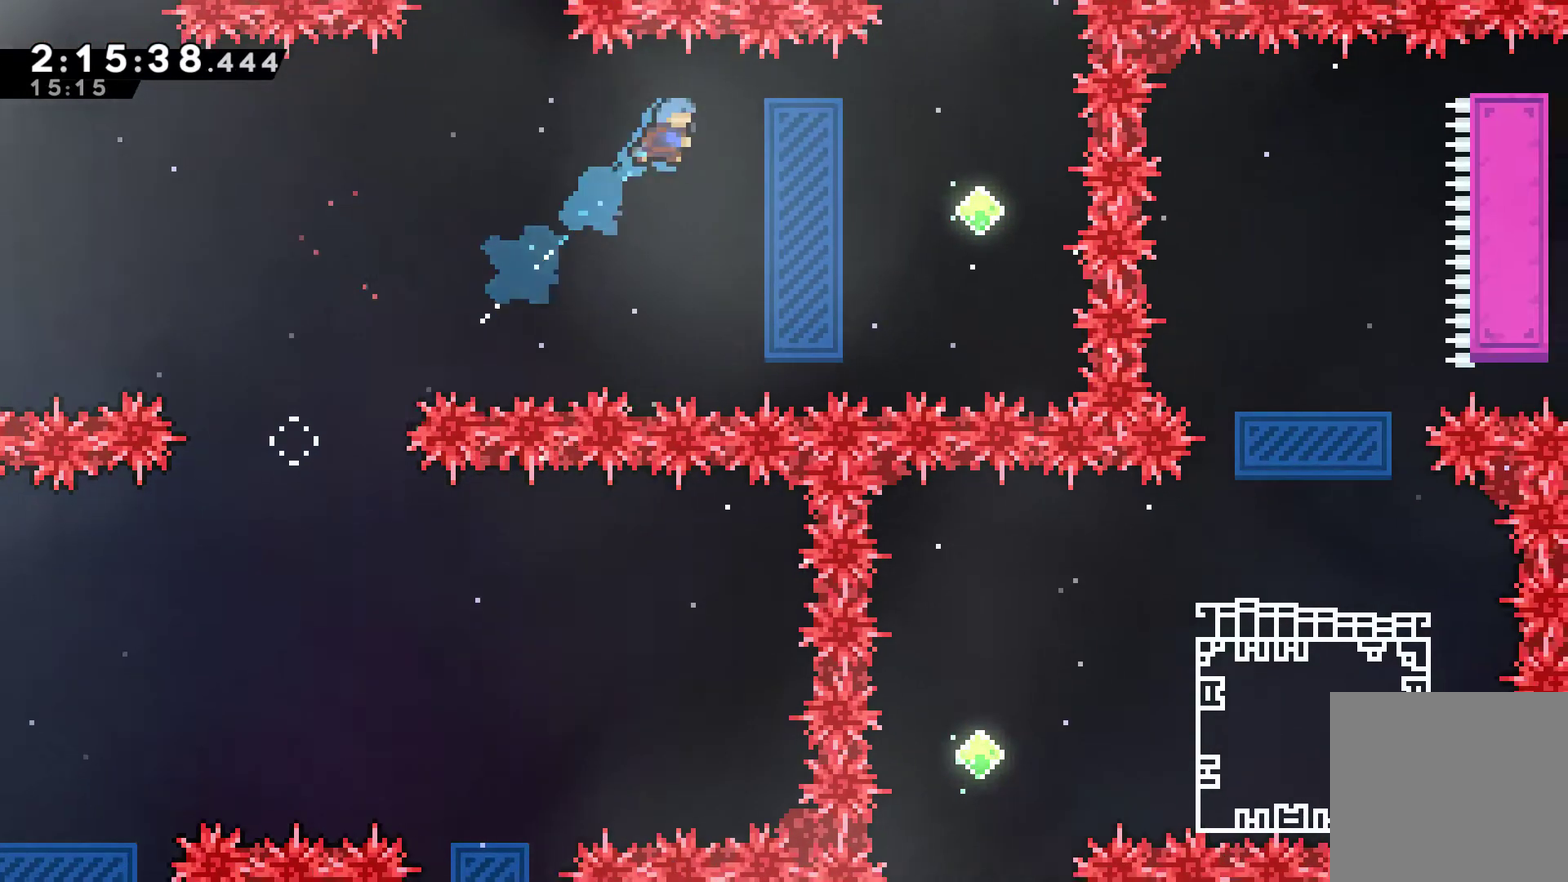
{"buttons": ["DPAD_UP", "DPAD_LEFT"], "left_stick": "center", "right_stick": "center", "events": [[33, "DPAD_LEFT", "down"], [33, "DPAD_RIGHT", "up"], [33, "DPAD_UP", "down"], [33, "X", "up"], [100, "DPAD_UP", "up"], [267, "DPAD_UP", "down"]]}
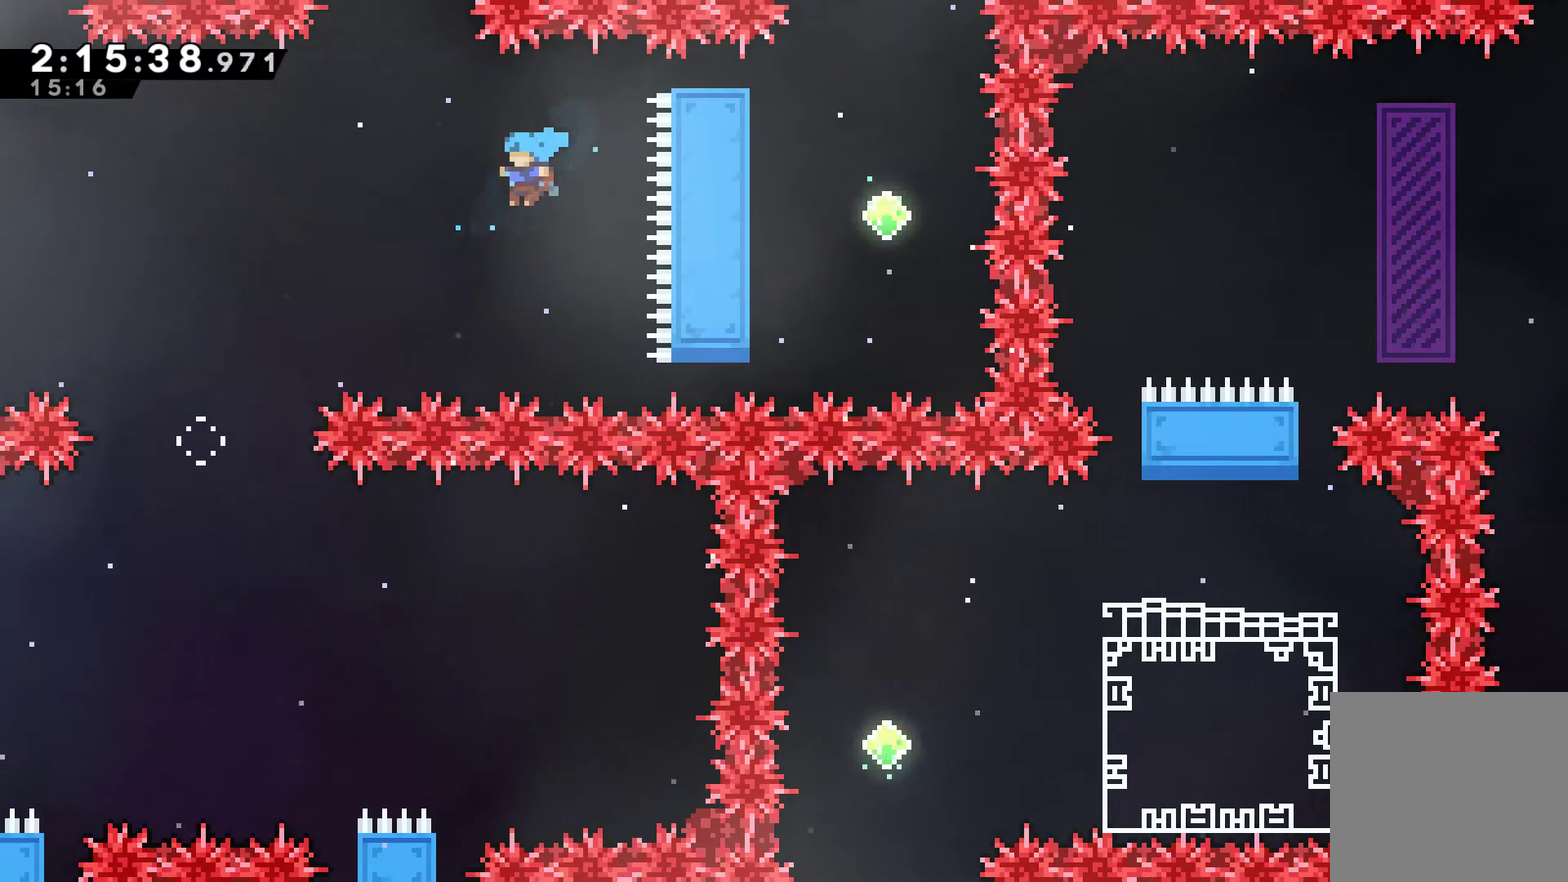
{"buttons": ["A"], "left_stick": "center", "right_stick": "center", "events": [[300, "A", "down"], [433, "DPAD_LEFT", "up"], [433, "DPAD_UP", "up"]]}
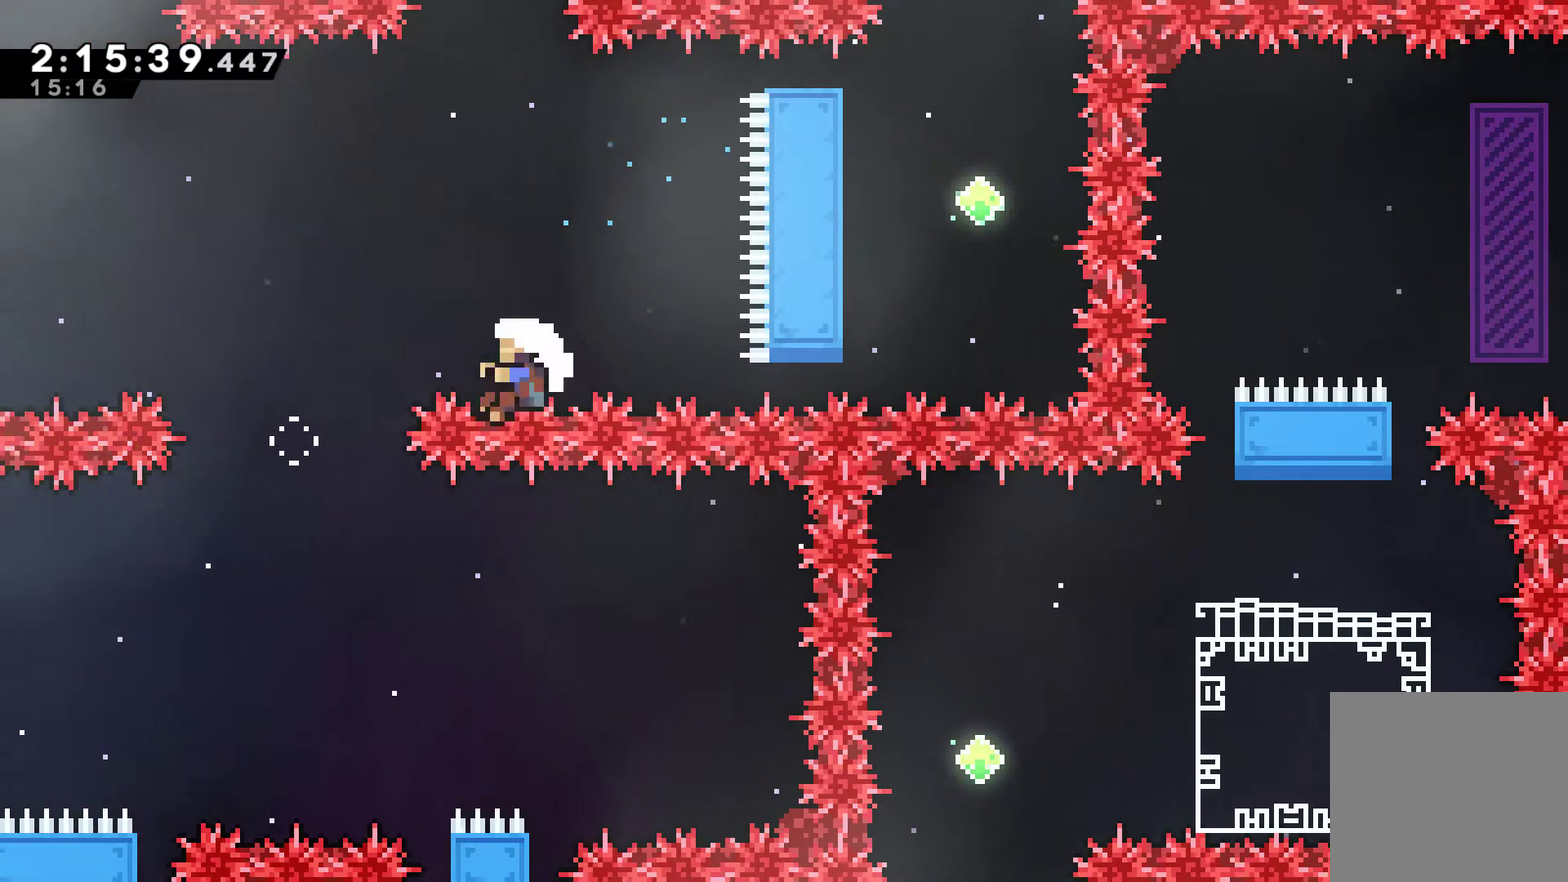
{"buttons": ["A", "DPAD_RIGHT"], "left_stick": "center", "right_stick": "center", "events": [[33, "A", "up"], [133, "A", "down"], [367, "A", "up"], [433, "A", "down"], [467, "DPAD_RIGHT", "down"]]}
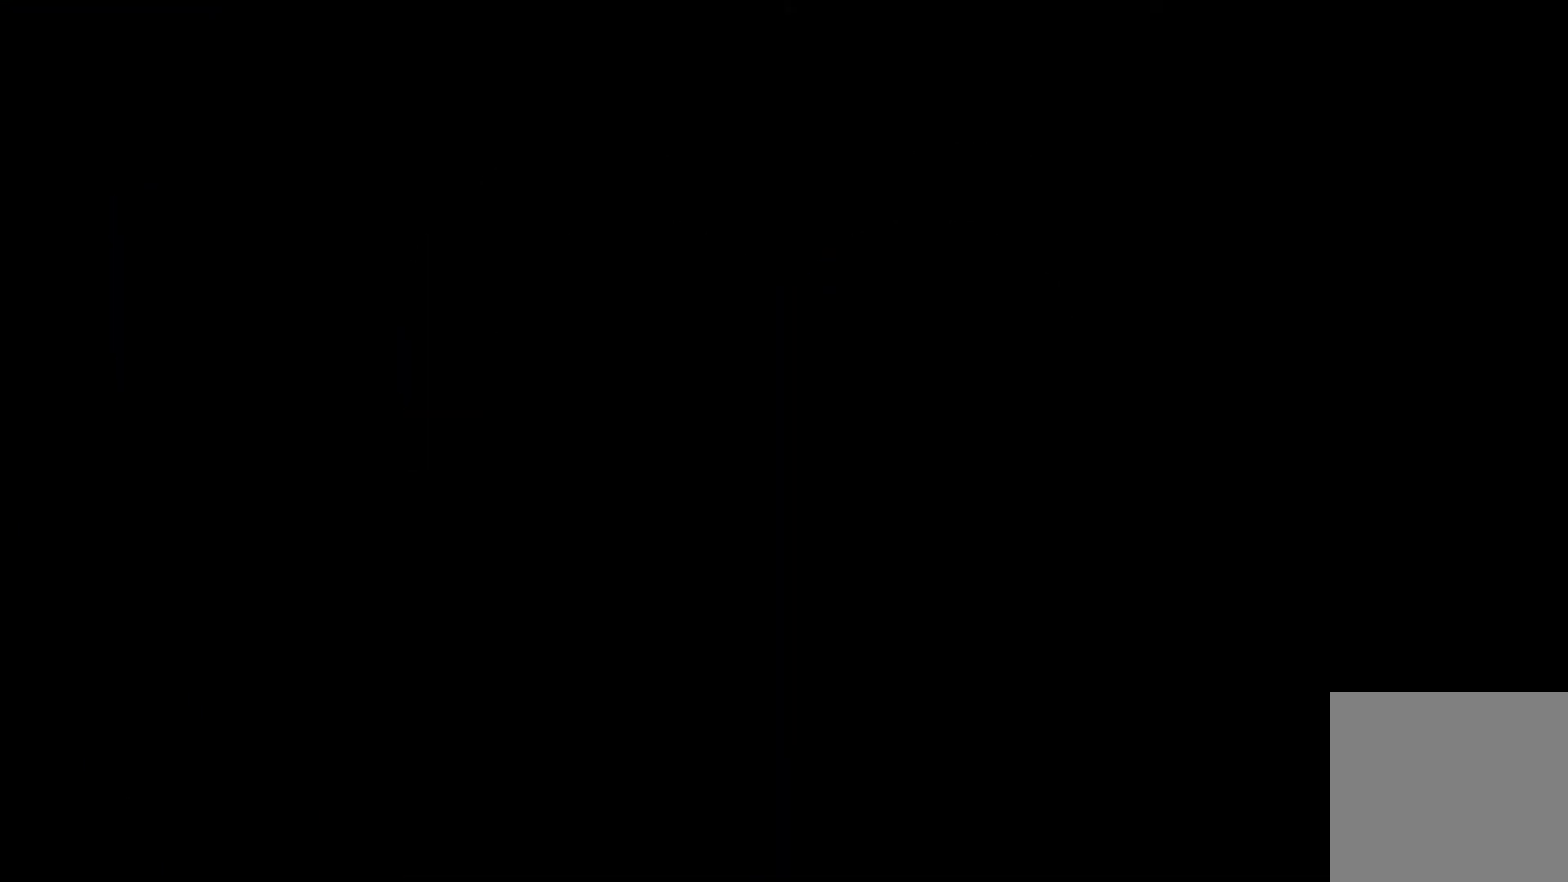
{"buttons": ["DPAD_RIGHT"], "left_stick": "center", "right_stick": "center", "events": [[233, "A", "up"]]}
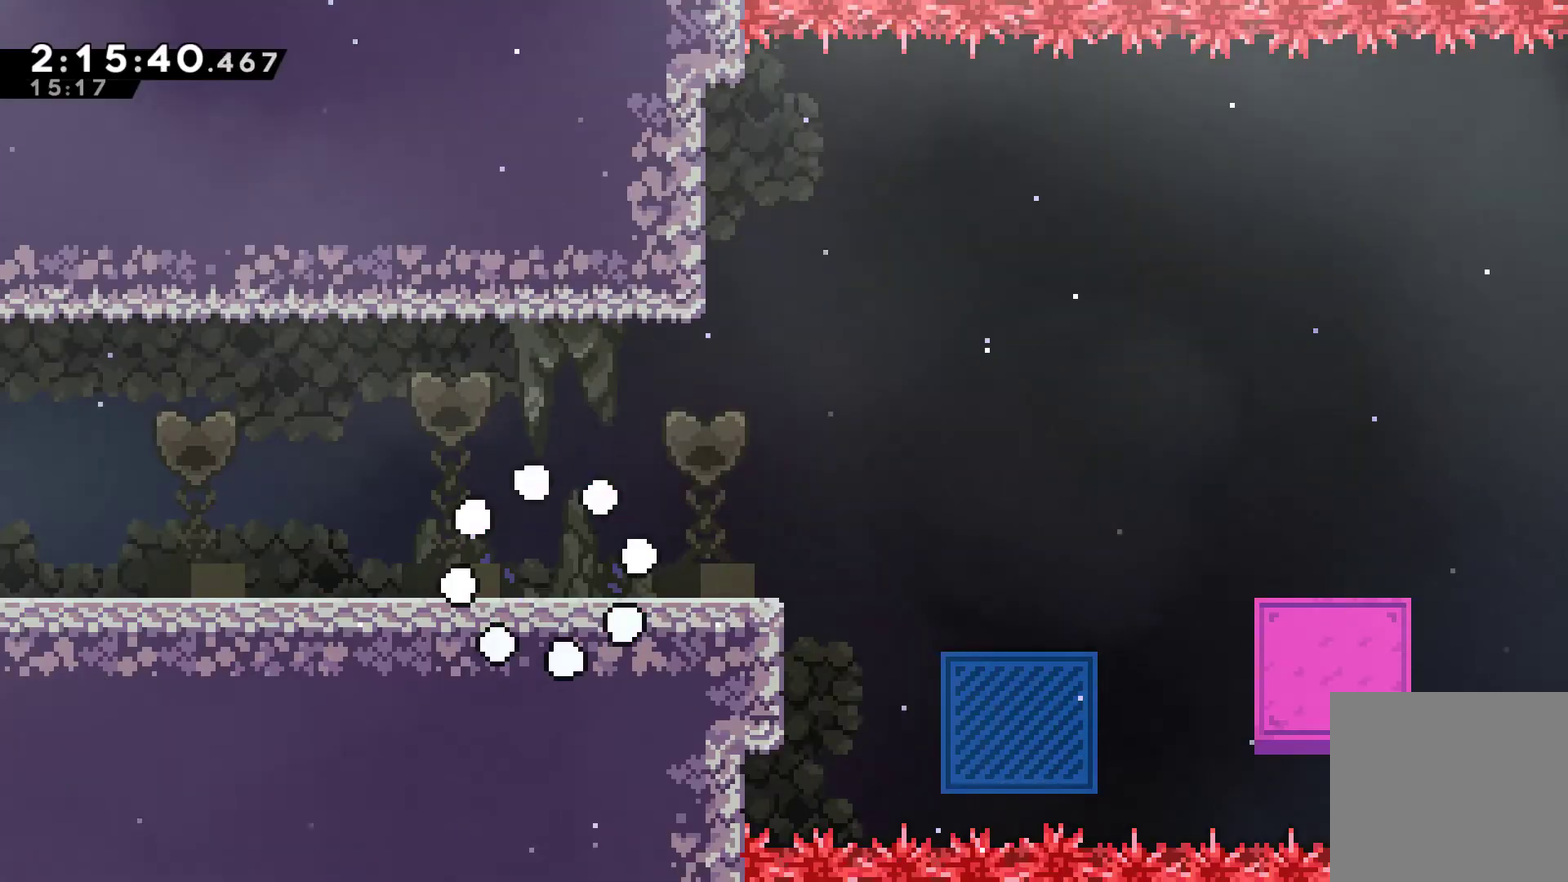
{"buttons": ["DPAD_RIGHT"], "left_stick": "center", "right_stick": "center", "events": []}
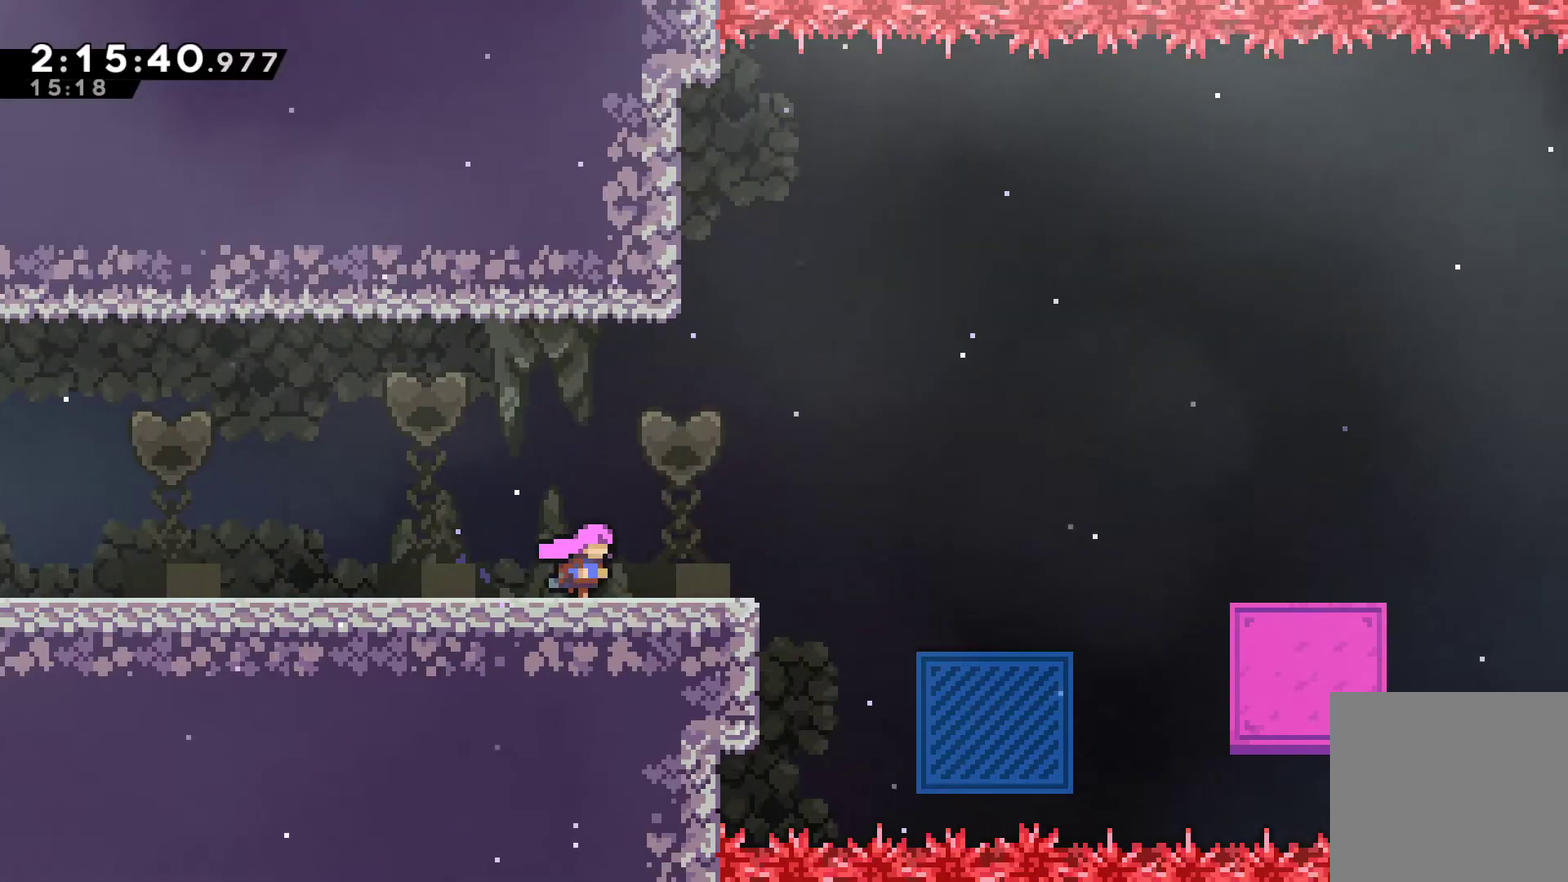
{"buttons": ["DPAD_RIGHT"], "left_stick": "center", "right_stick": "center", "events": [[233, "X", "down"], [400, "X", "up"]]}